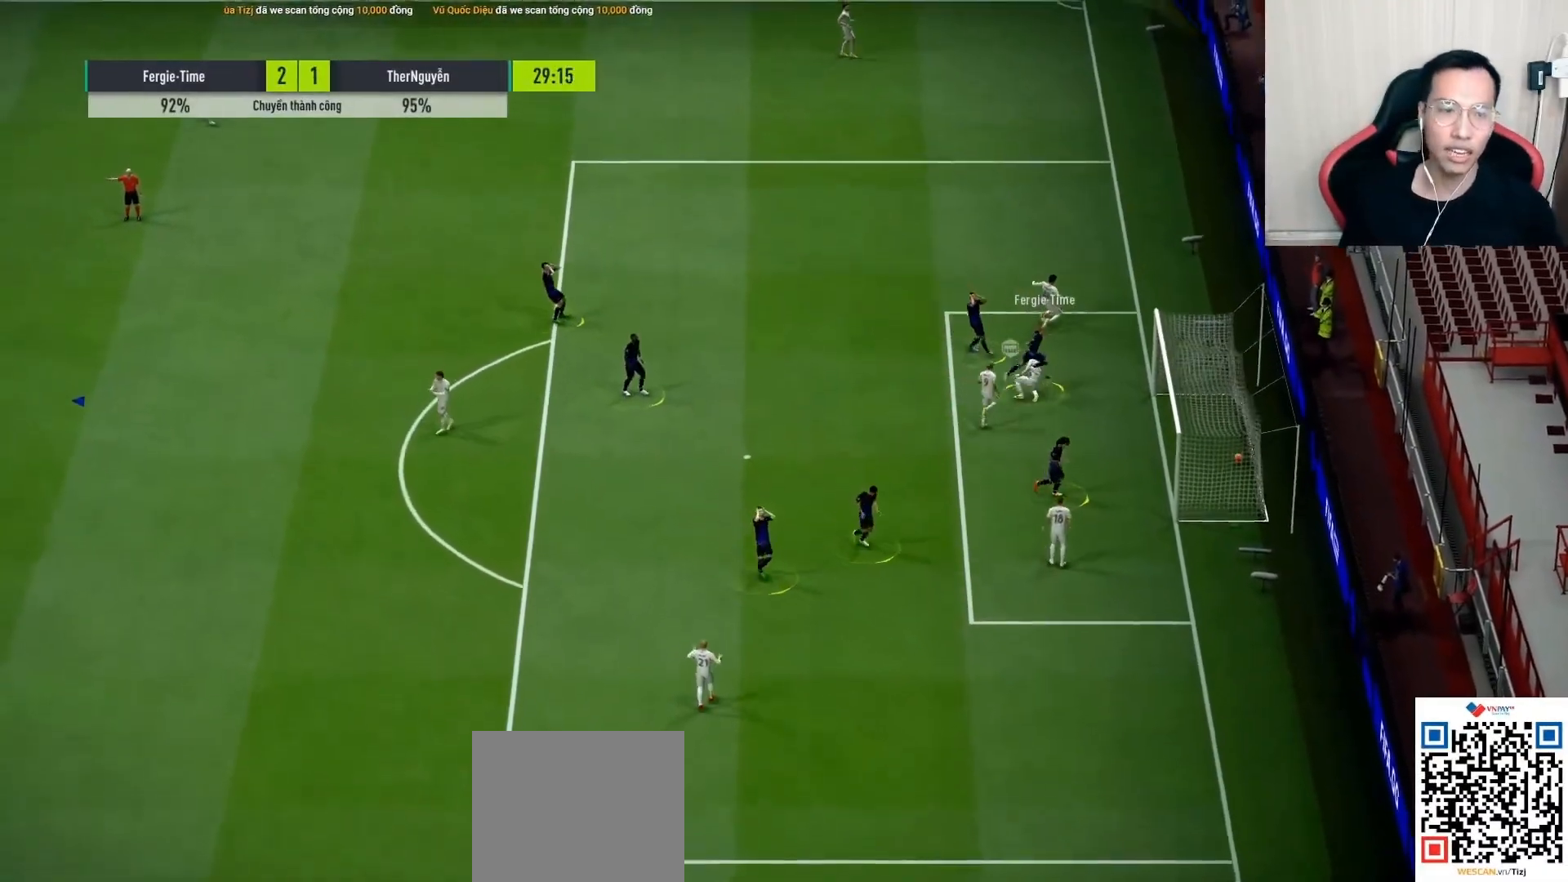
Gameplay with a controller (PlayStation layout); each line is a JSON object with the inputs held at the frame after it. "events" lists button and stick changes between this image and that frame as [ms after this image, input, new state], when the widget could be followed in between.
{"buttons": [], "left_stick": "center", "right_stick": "center", "events": []}
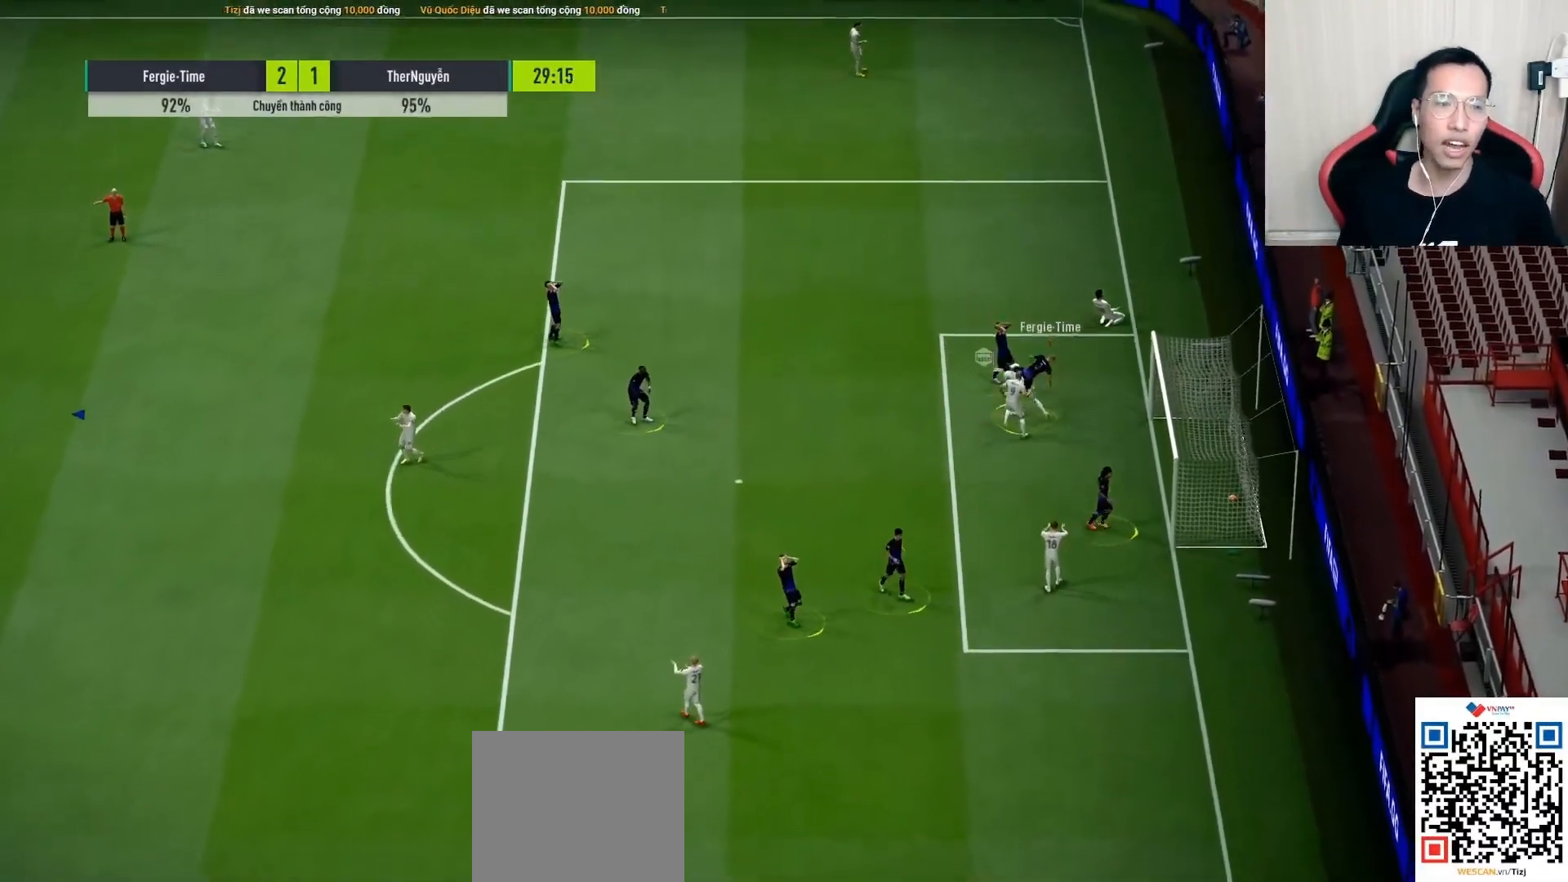
{"buttons": [], "left_stick": "center", "right_stick": "center", "events": []}
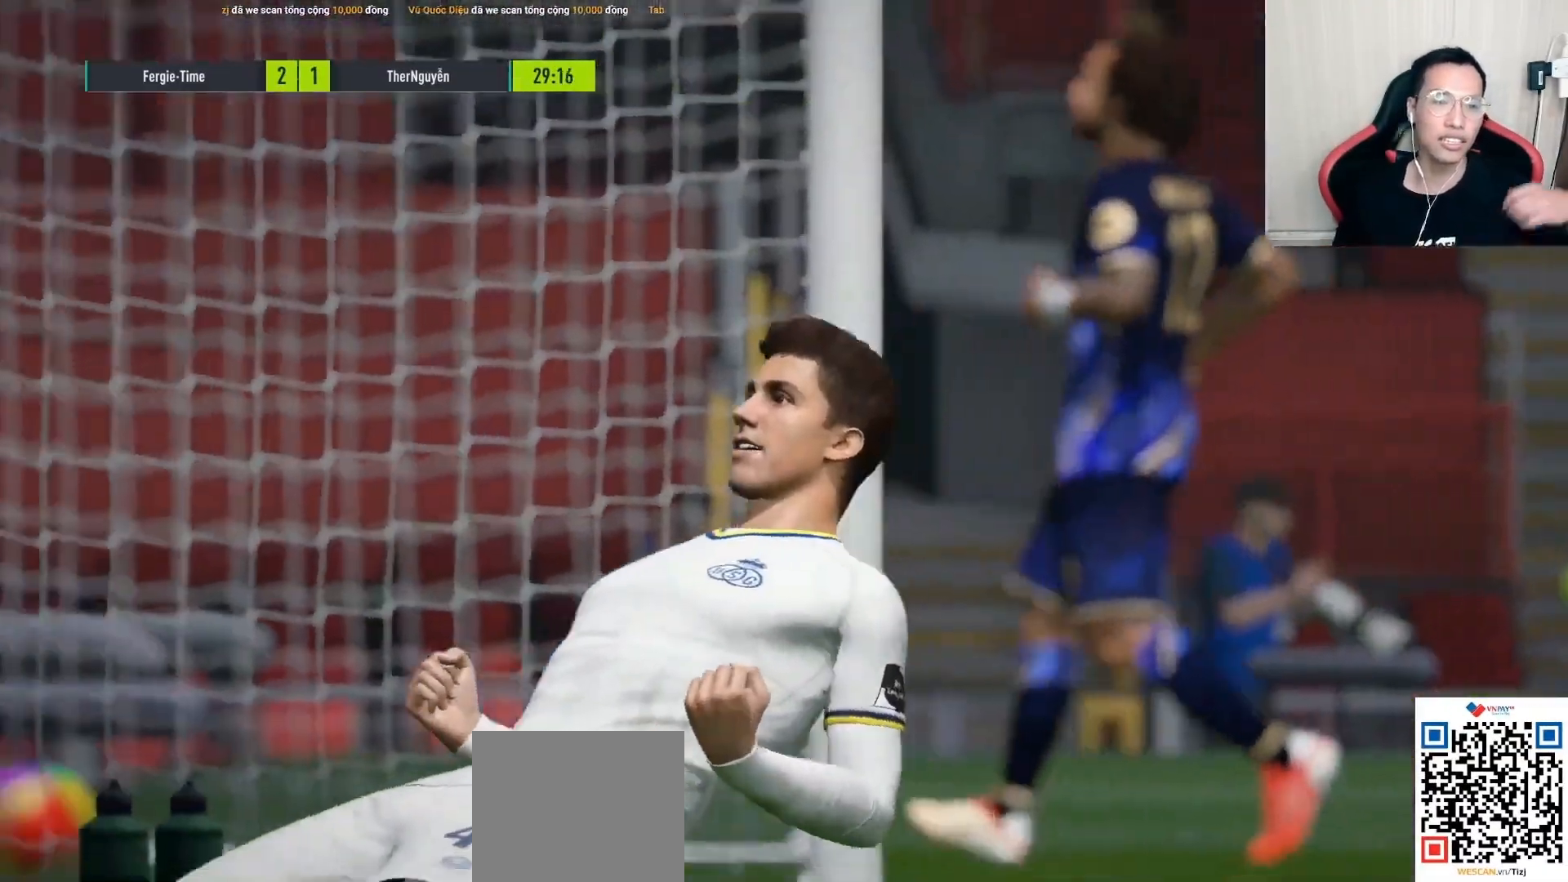
{"buttons": [], "left_stick": "center", "right_stick": "center", "events": []}
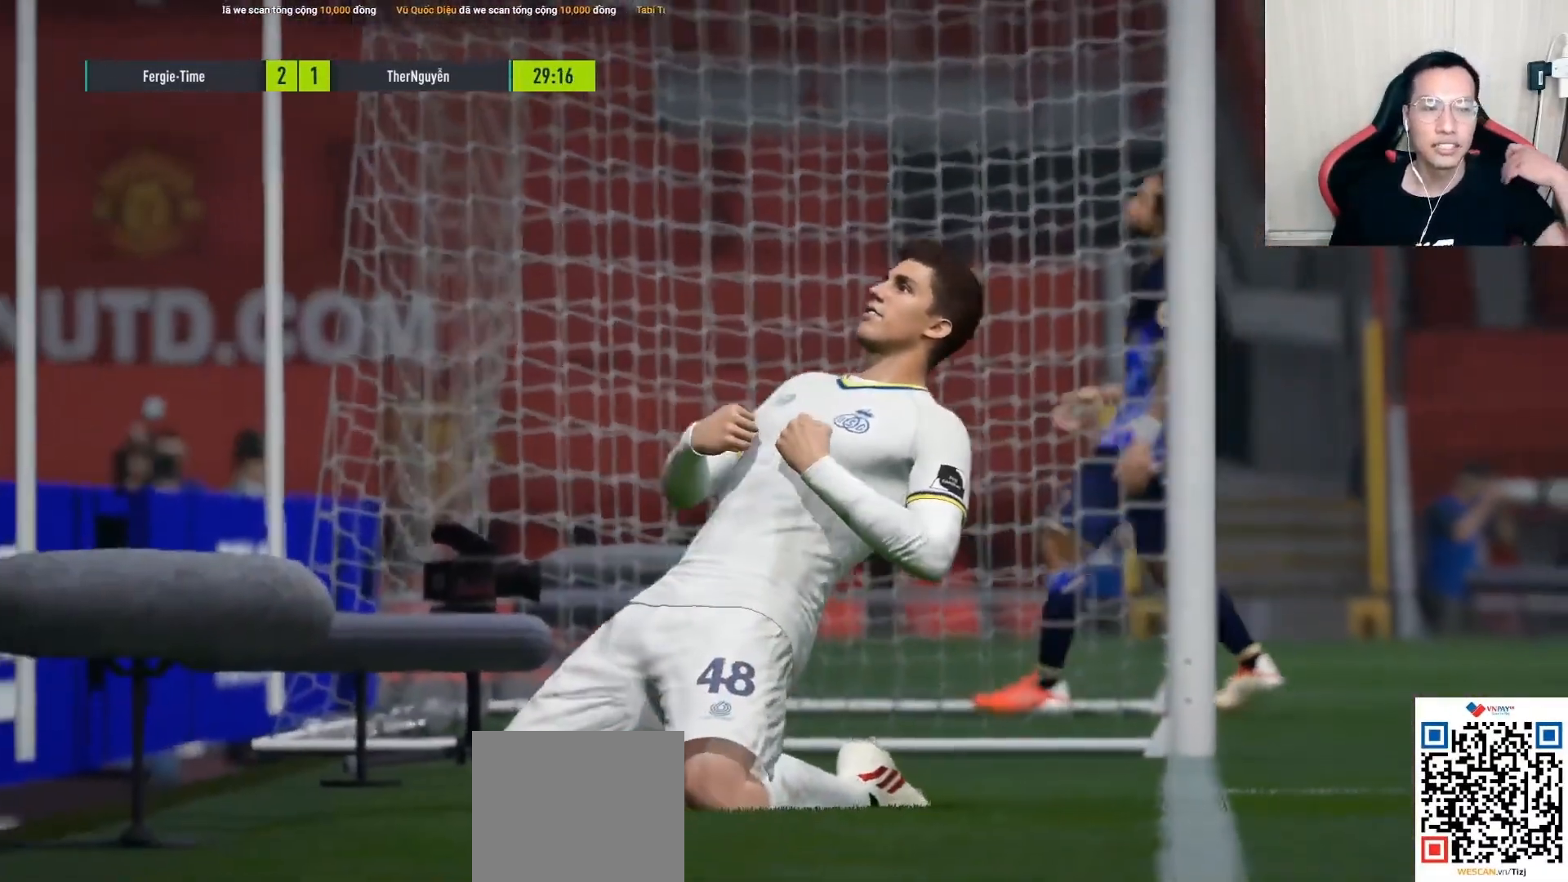
{"buttons": [], "left_stick": "center", "right_stick": "center", "events": []}
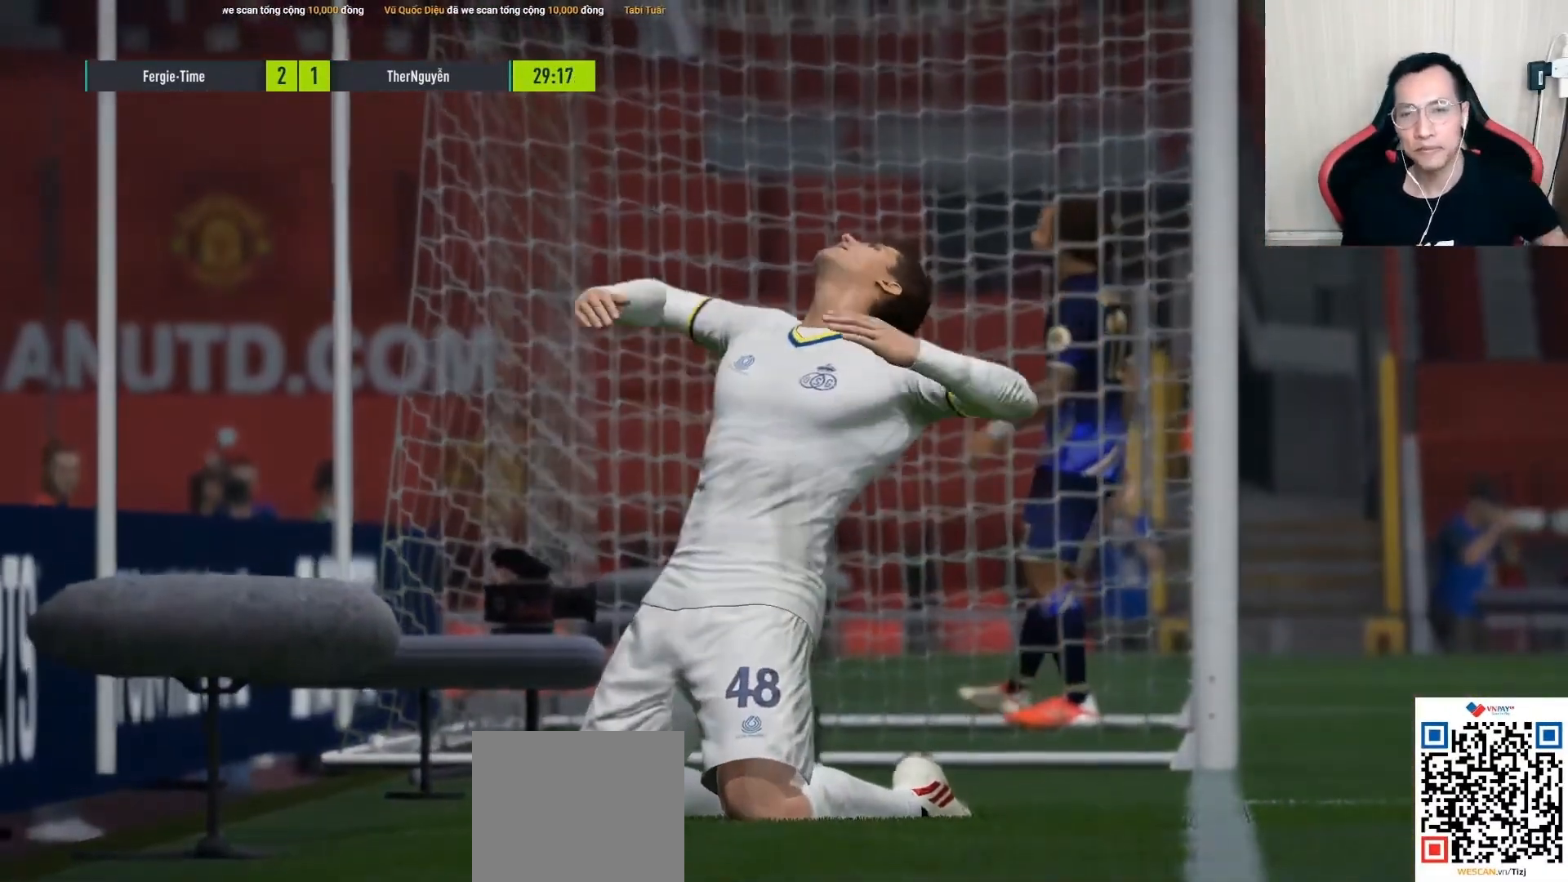
{"buttons": [], "left_stick": "center", "right_stick": "center", "events": []}
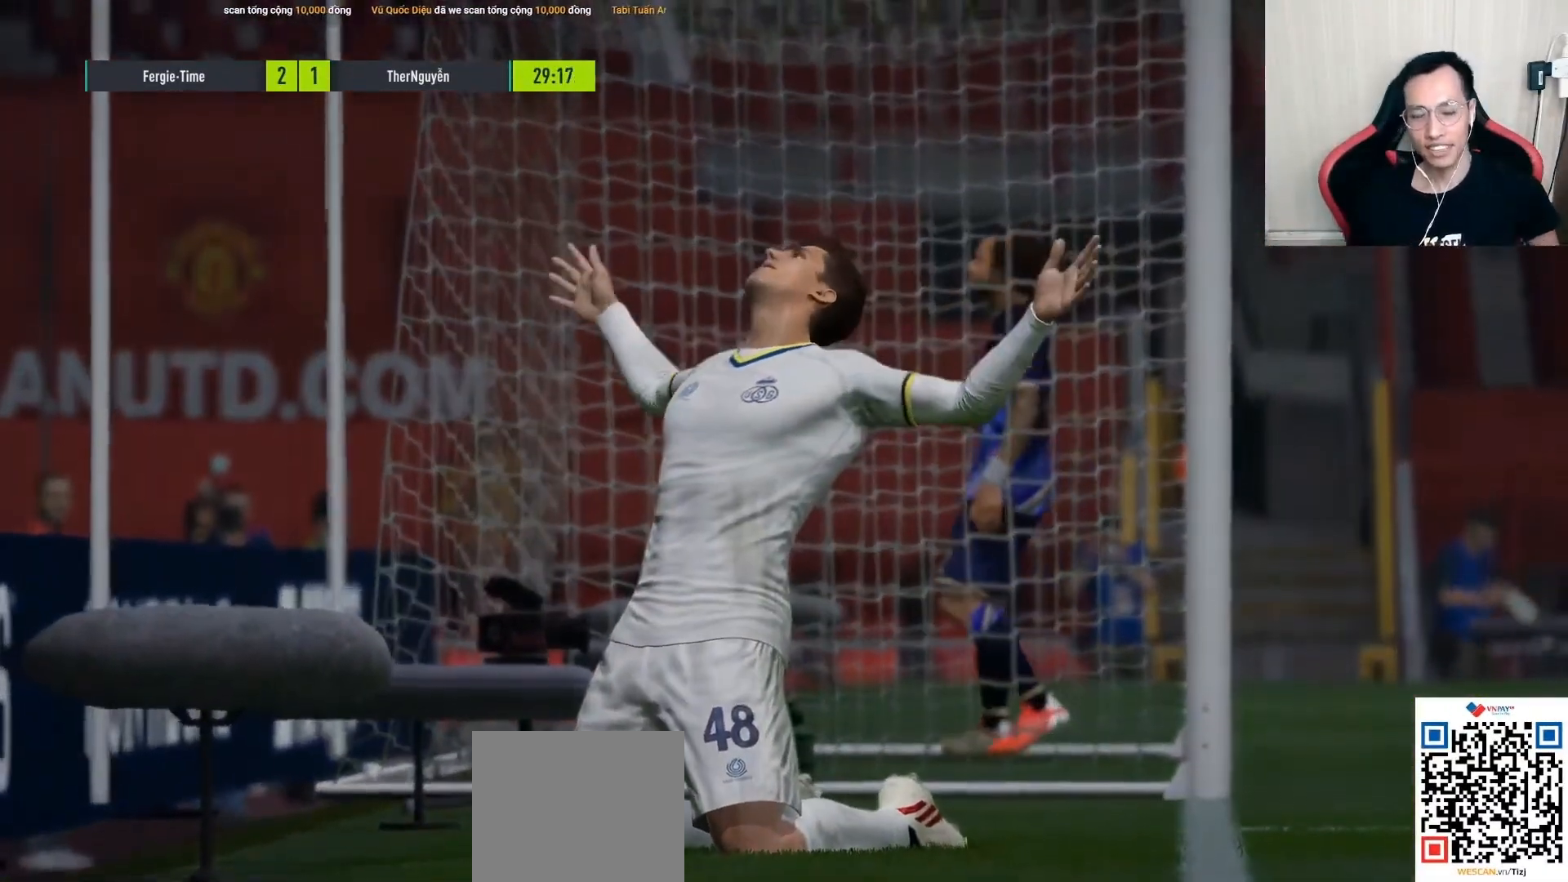
{"buttons": [], "left_stick": "center", "right_stick": "center", "events": []}
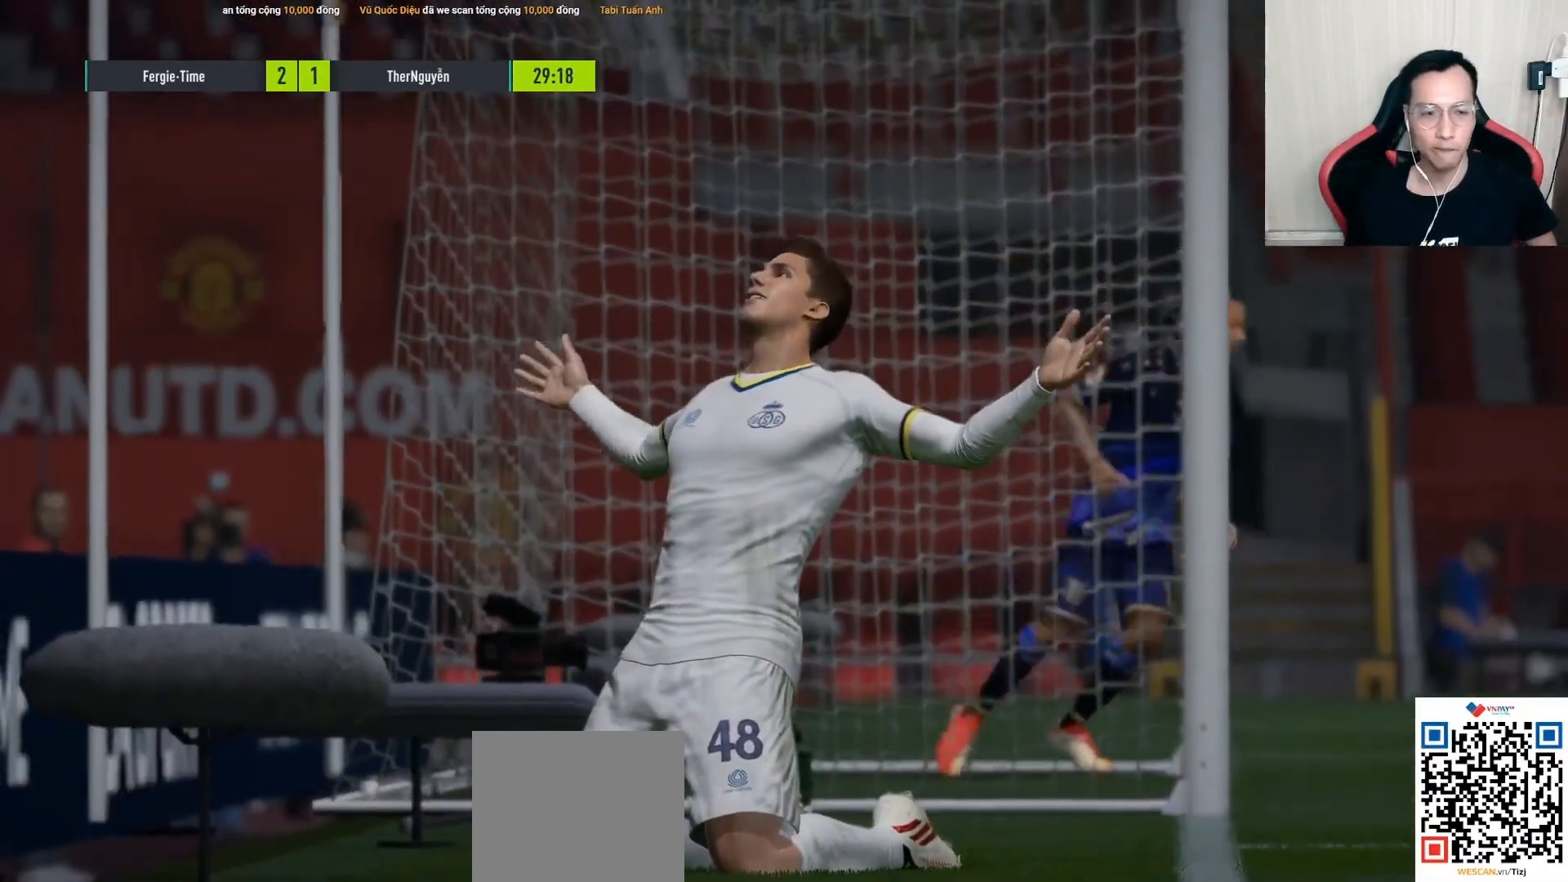
{"buttons": [], "left_stick": "center", "right_stick": "center", "events": []}
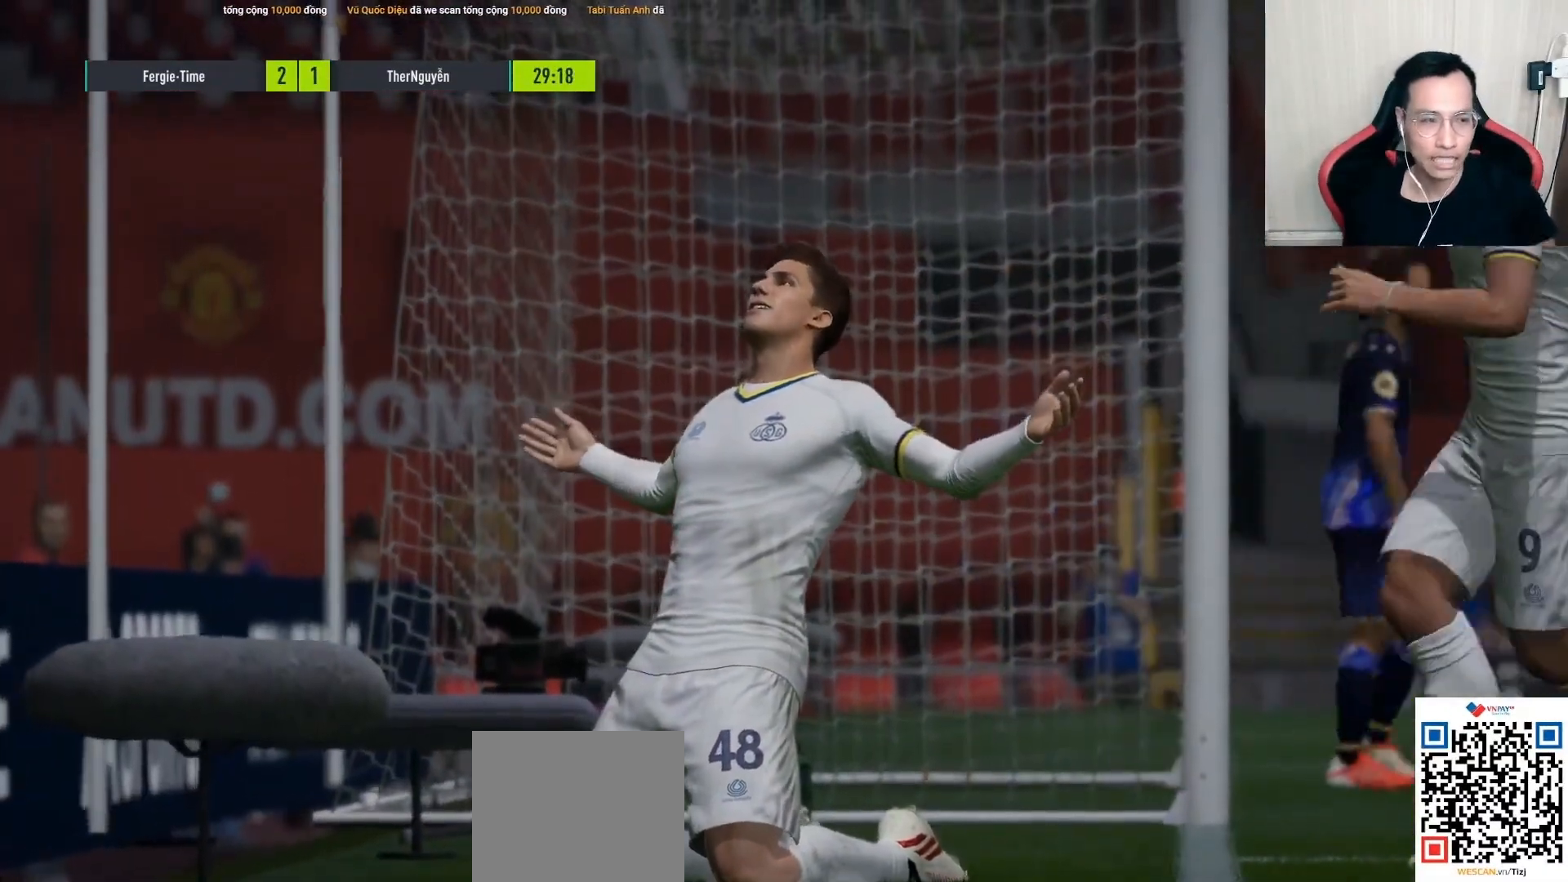
{"buttons": [], "left_stick": "center", "right_stick": "center", "events": []}
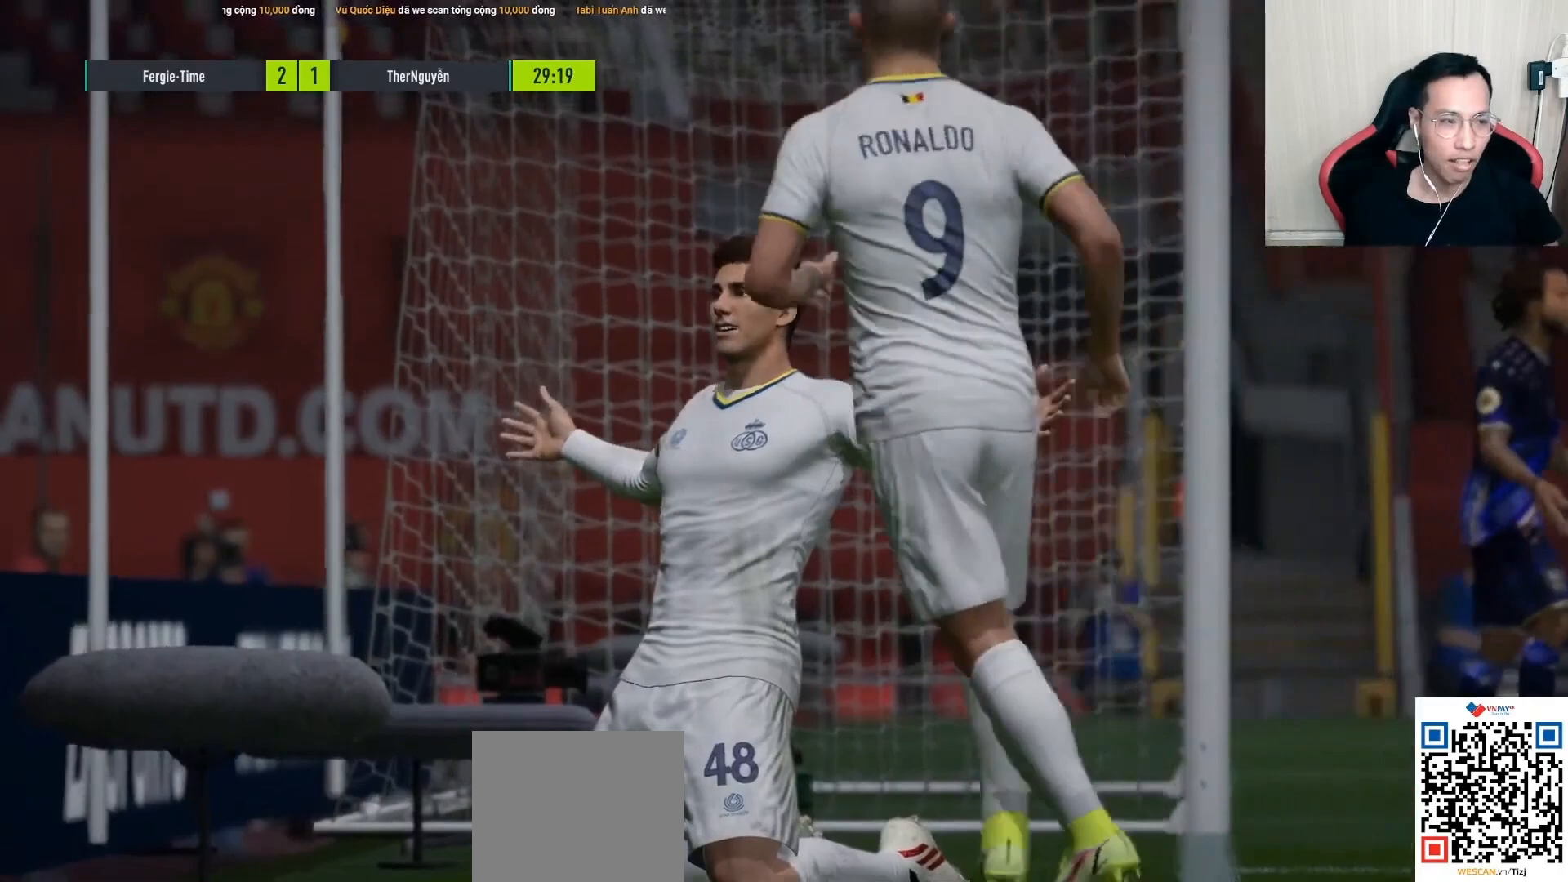
{"buttons": [], "left_stick": "center", "right_stick": "center", "events": []}
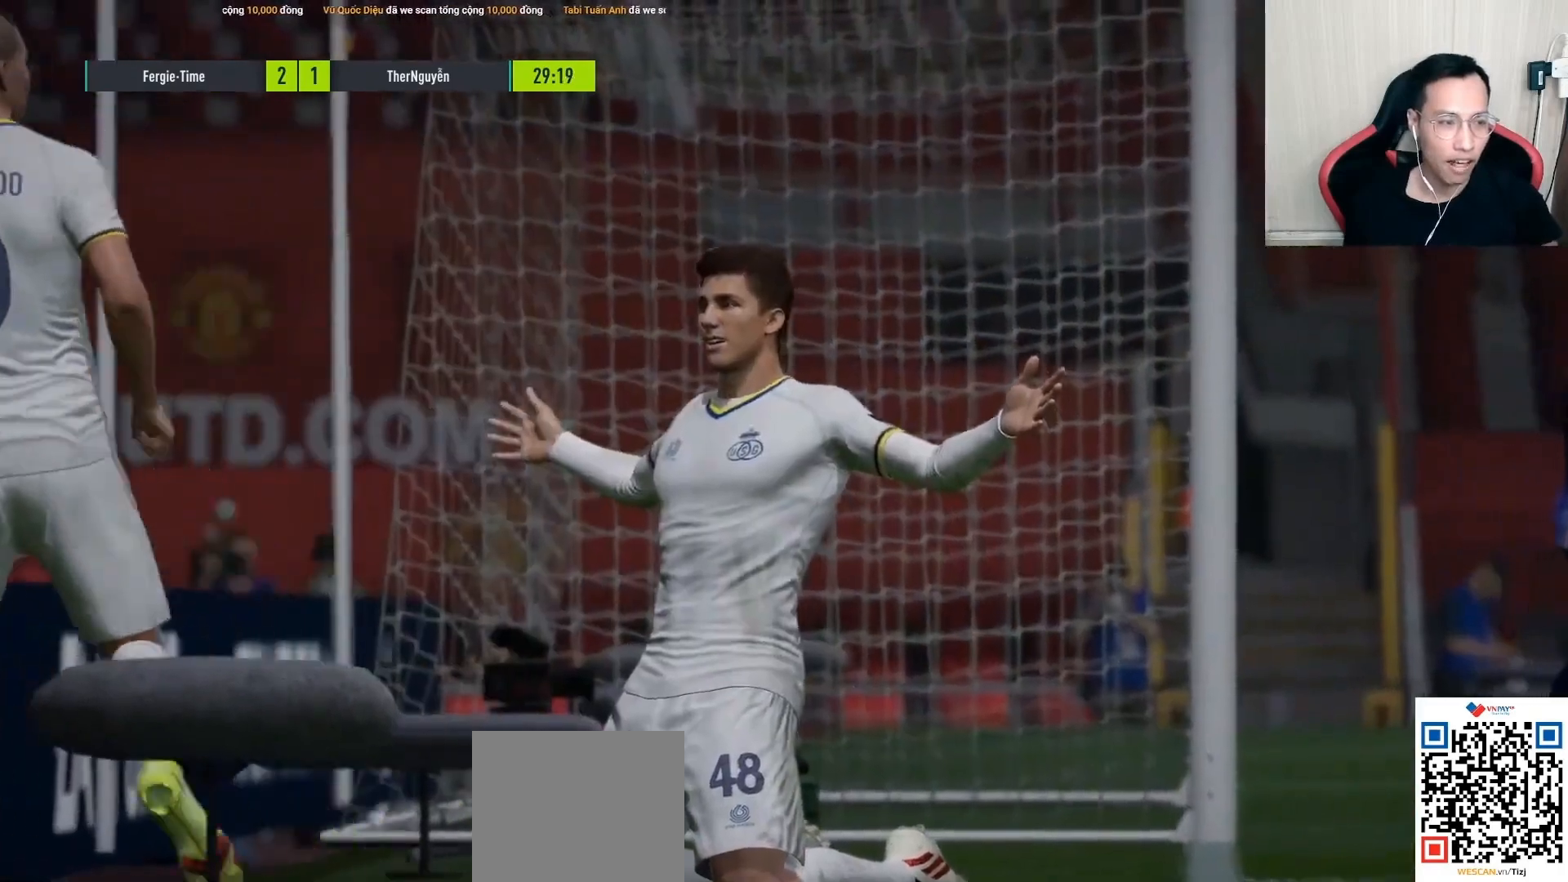
{"buttons": ["R1"], "left_stick": "down-left", "right_stick": "center", "events": [[450, "R1", "down"], [450, "left_stick", "down-left"]]}
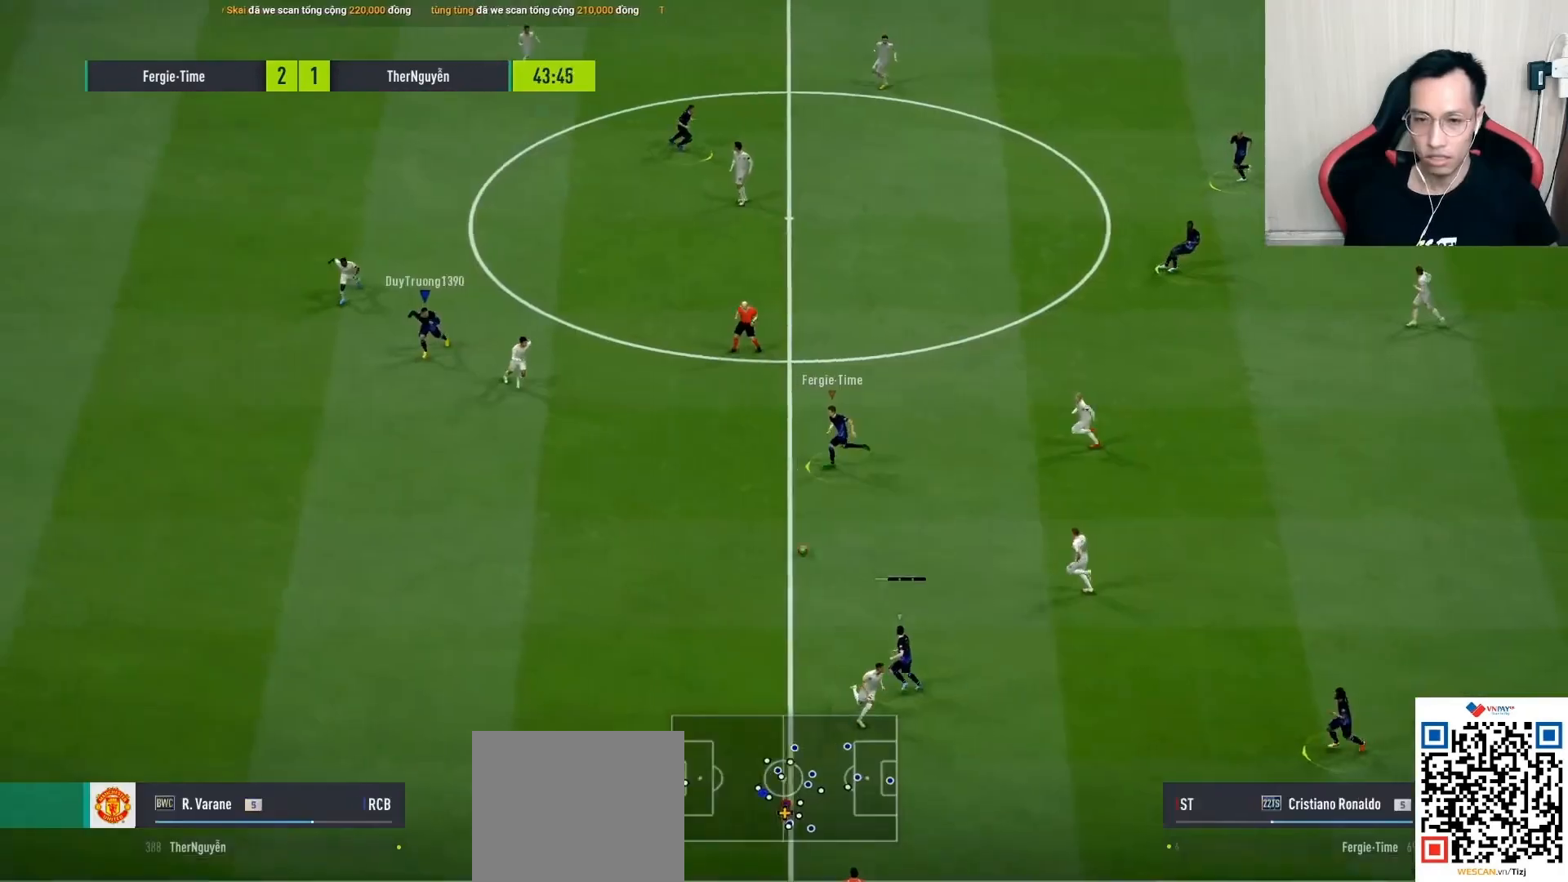
{"buttons": ["R1"], "left_stick": "down-left", "right_stick": "center", "events": []}
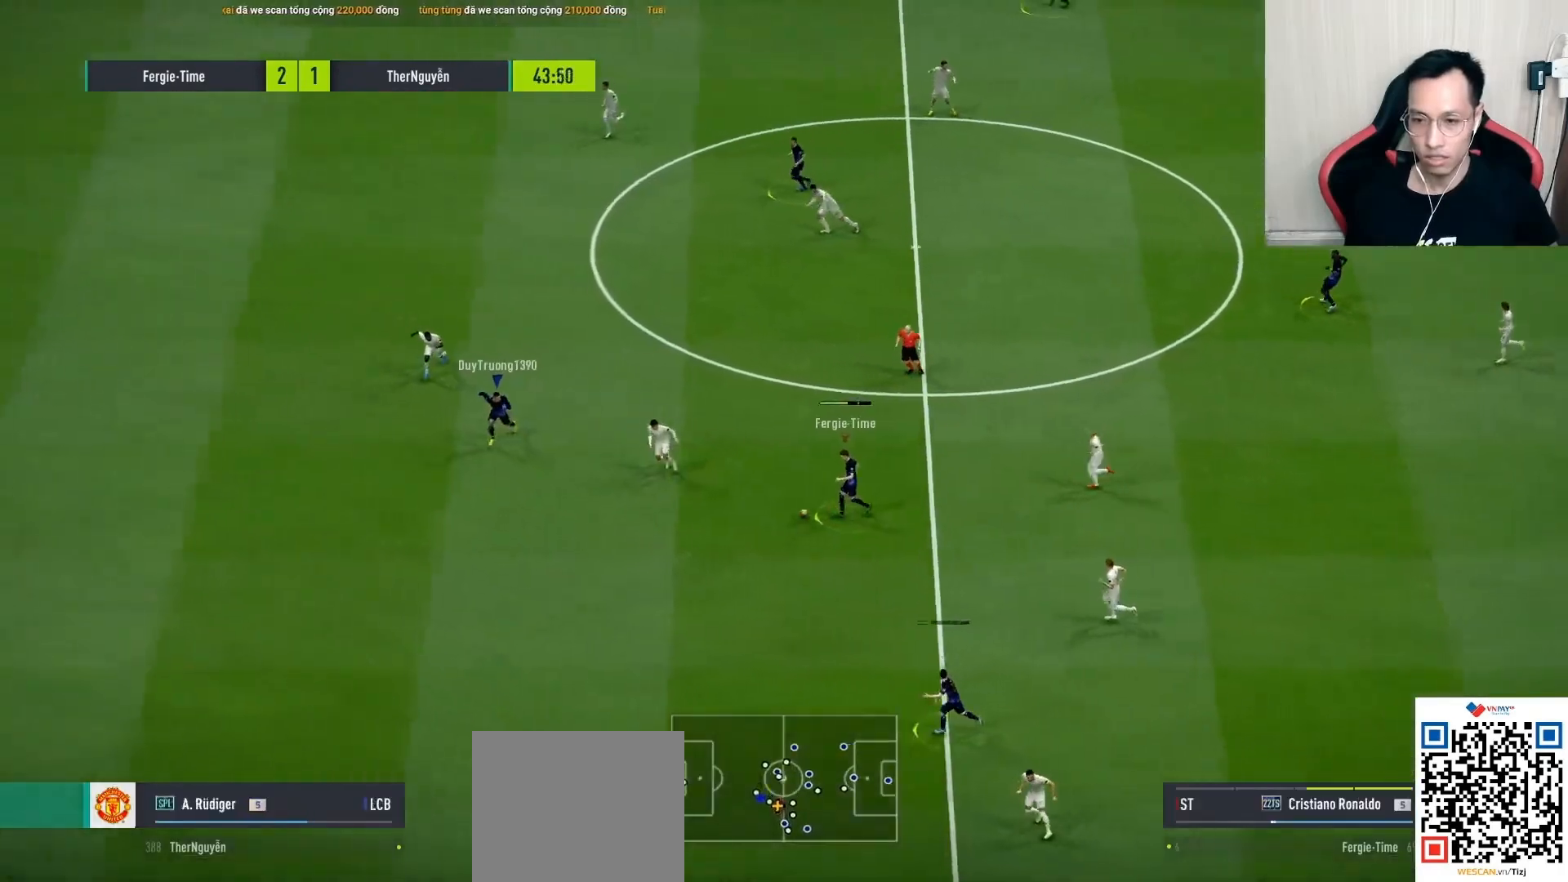
{"buttons": ["R1"], "left_stick": "down-left", "right_stick": "center", "events": []}
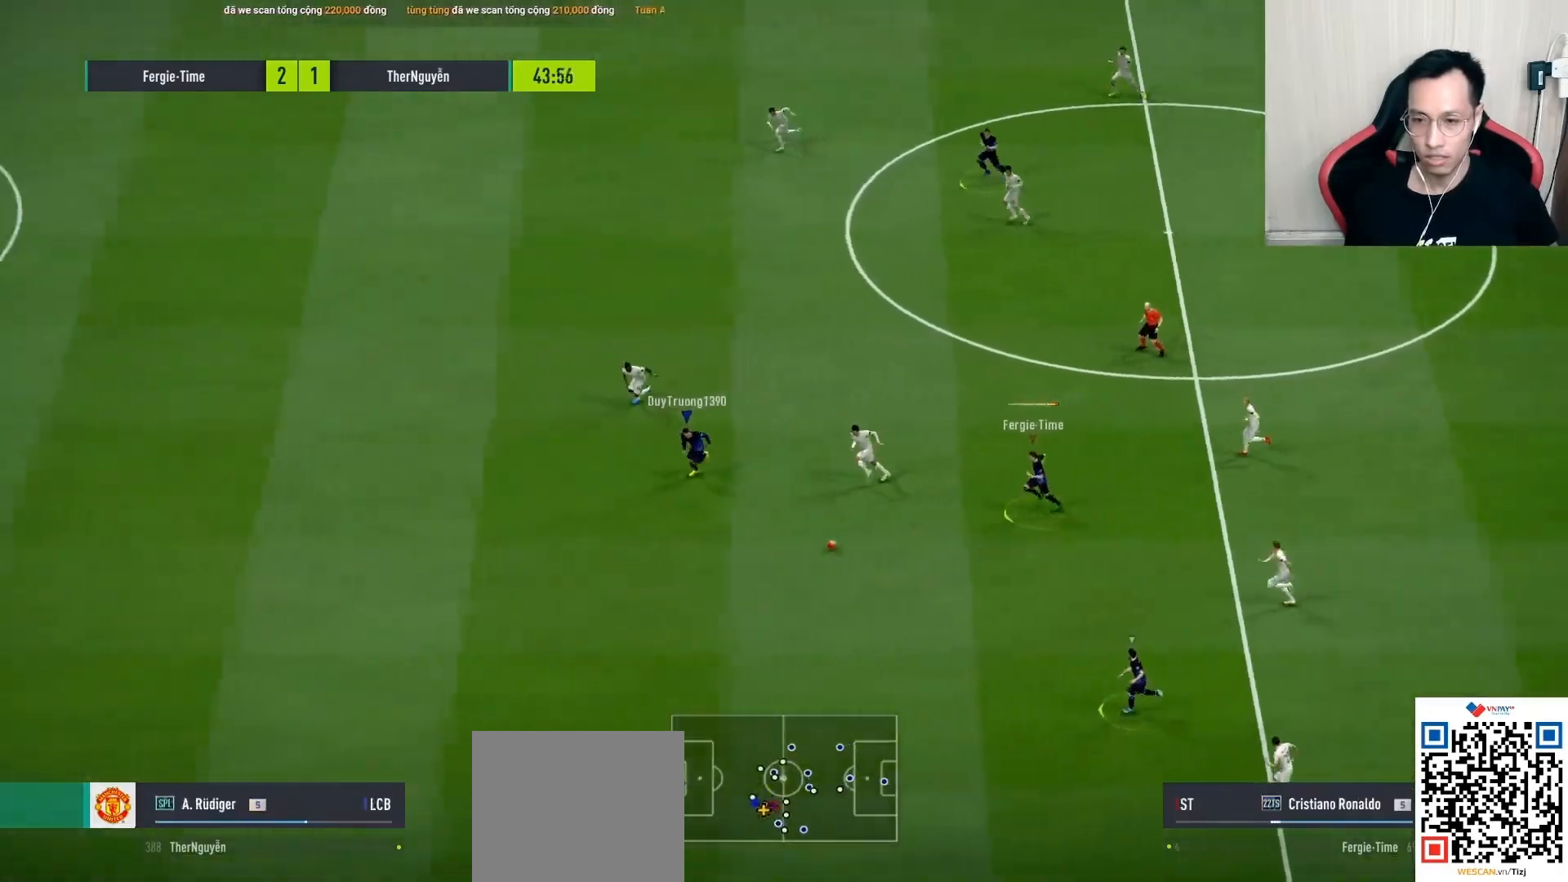
{"buttons": ["R1"], "left_stick": "down-left", "right_stick": "center", "events": []}
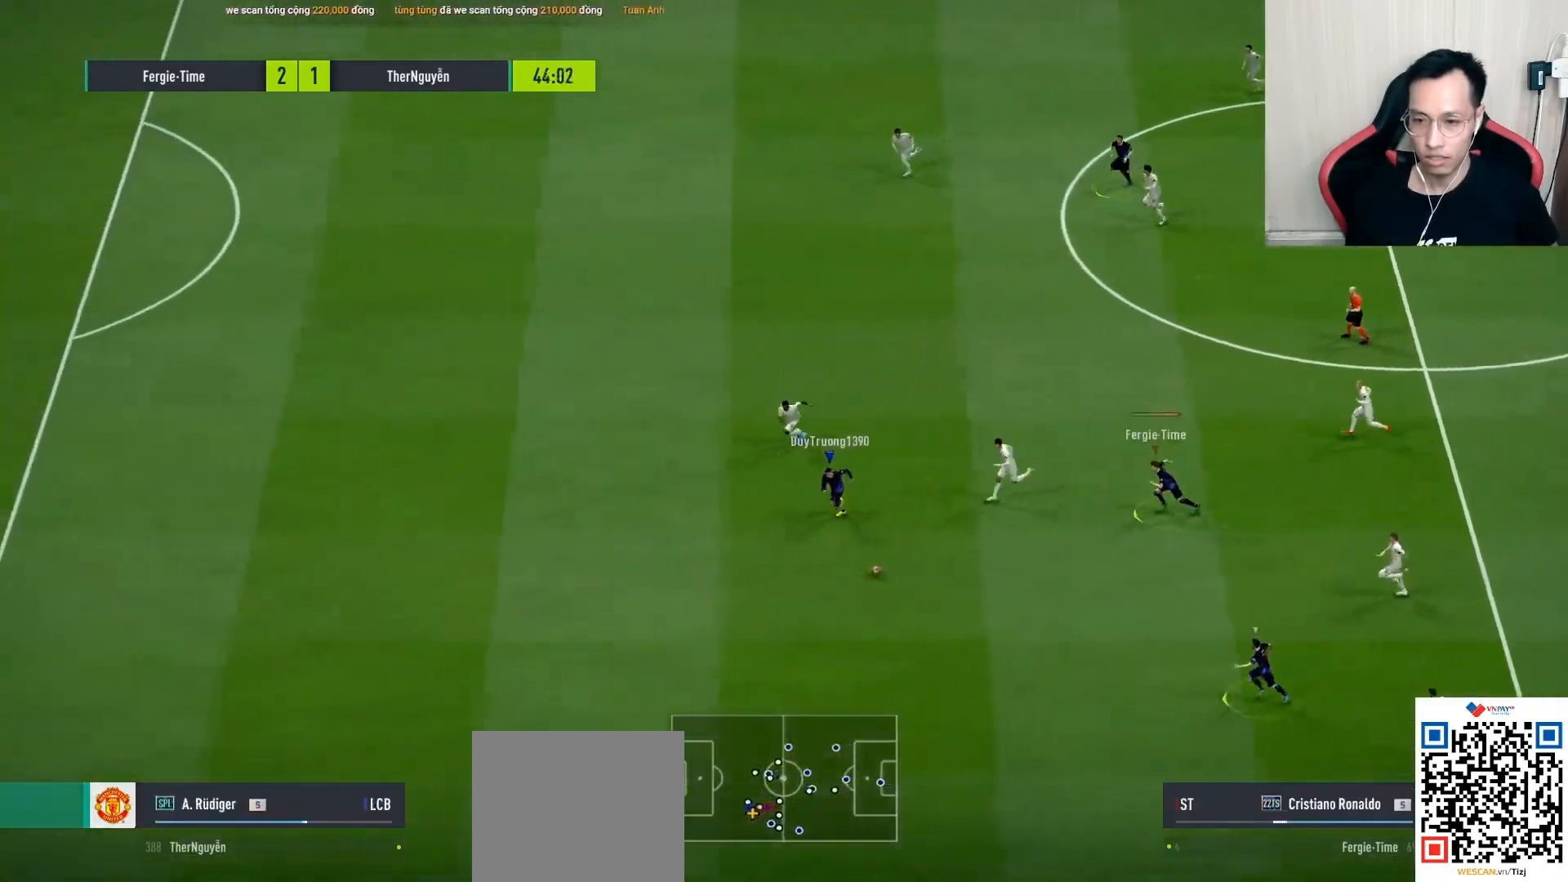
{"buttons": ["R1"], "left_stick": "down-left", "right_stick": "center", "events": []}
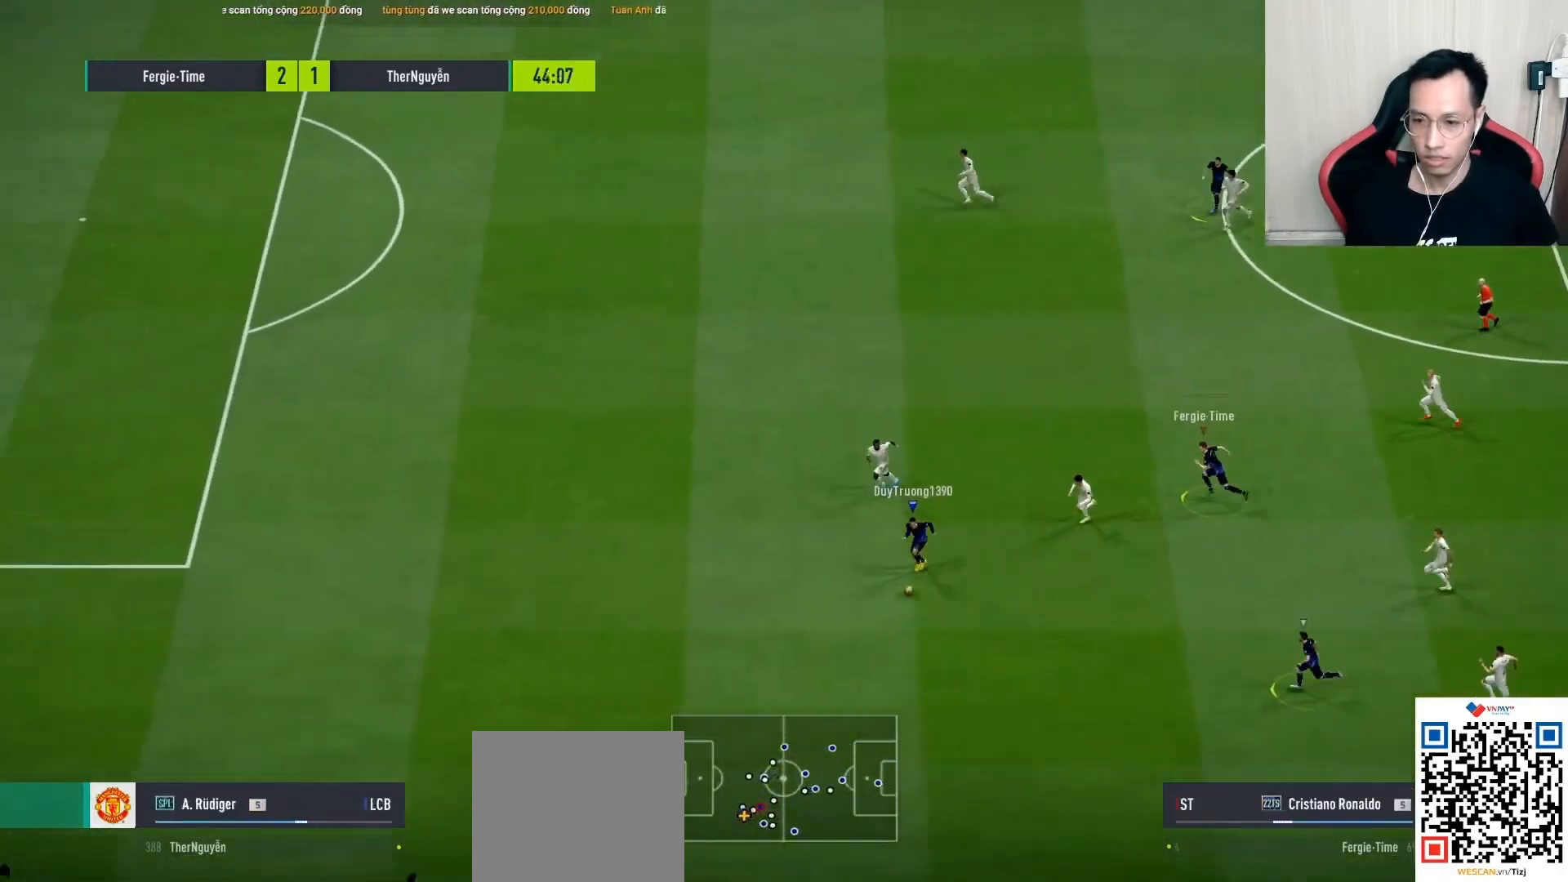
{"buttons": ["R1"], "left_stick": "down-left", "right_stick": "center", "events": []}
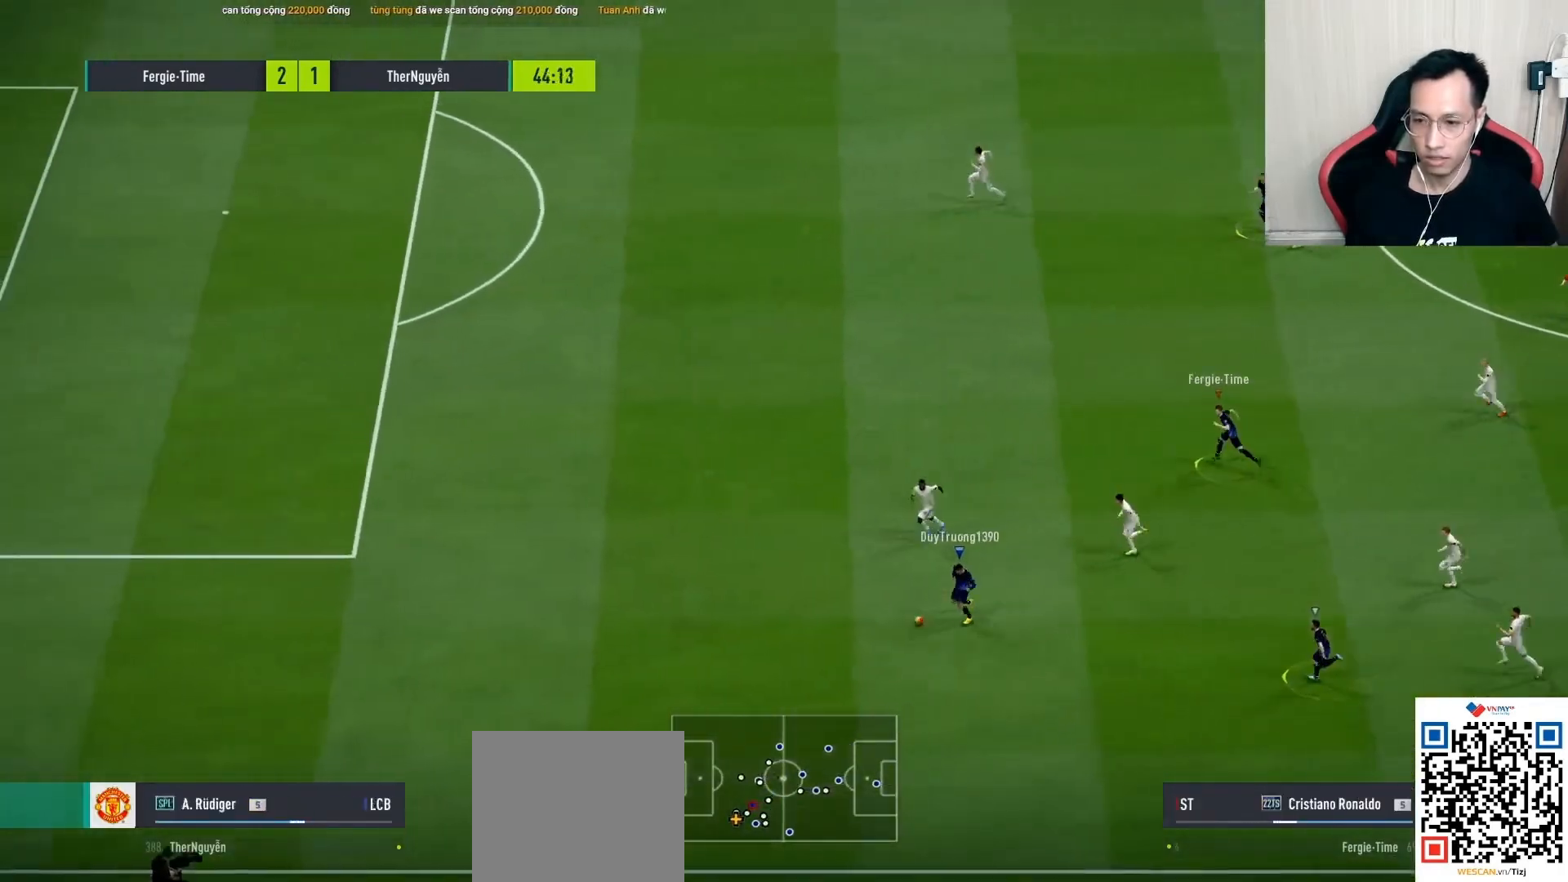
{"buttons": [], "left_stick": "center", "right_stick": "center", "events": [[267, "R1", "up"], [317, "left_stick", "center"]]}
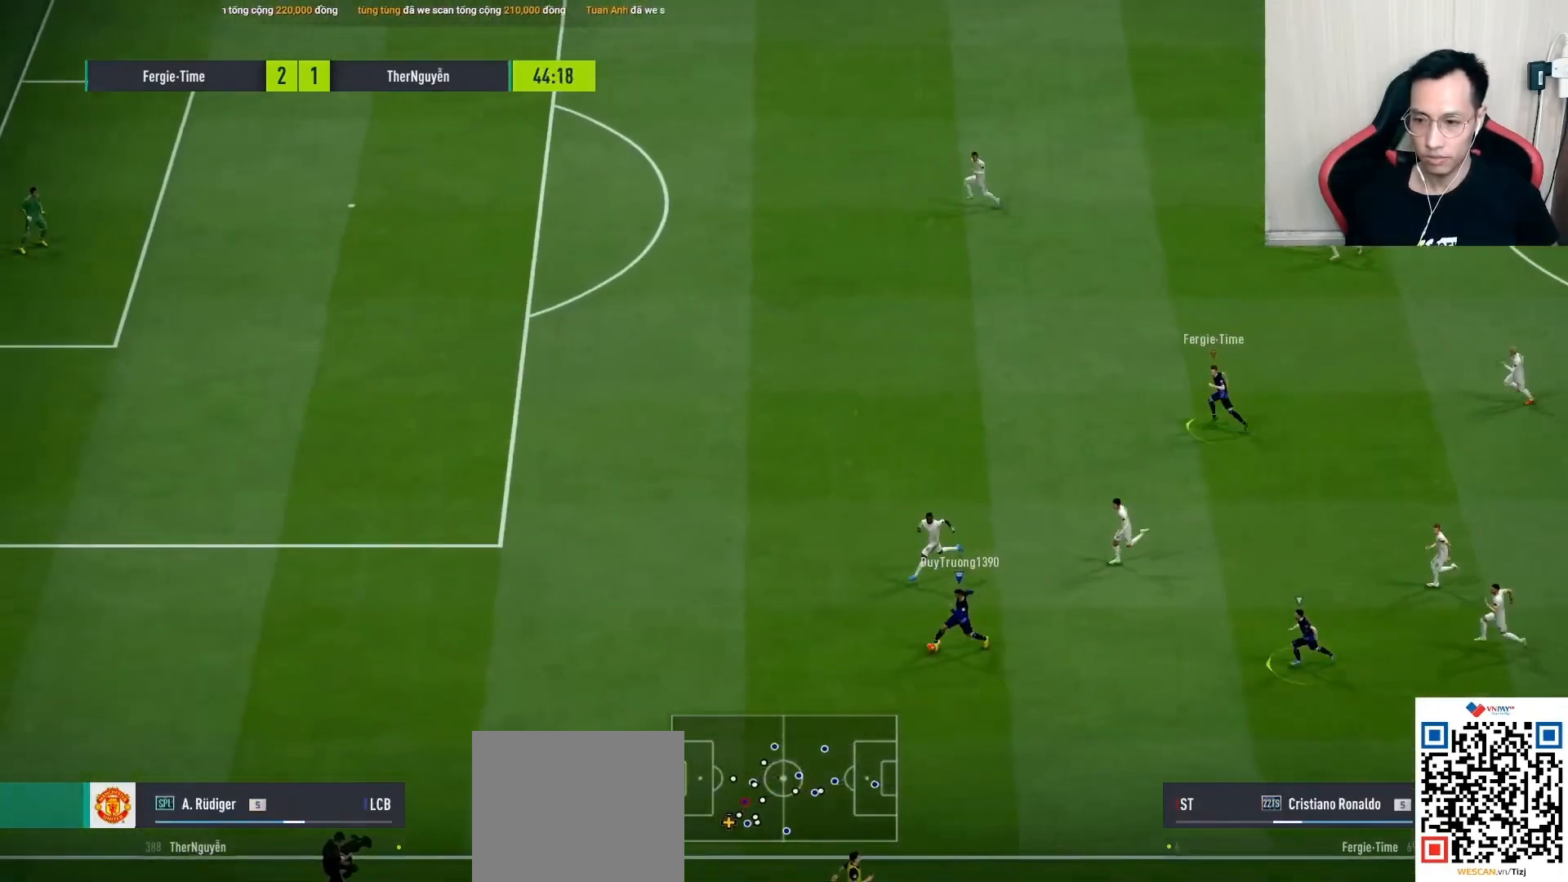
{"buttons": [], "left_stick": "down-left", "right_stick": "center", "events": [[83, "left_stick", "left"], [300, "left_stick", "down-left"]]}
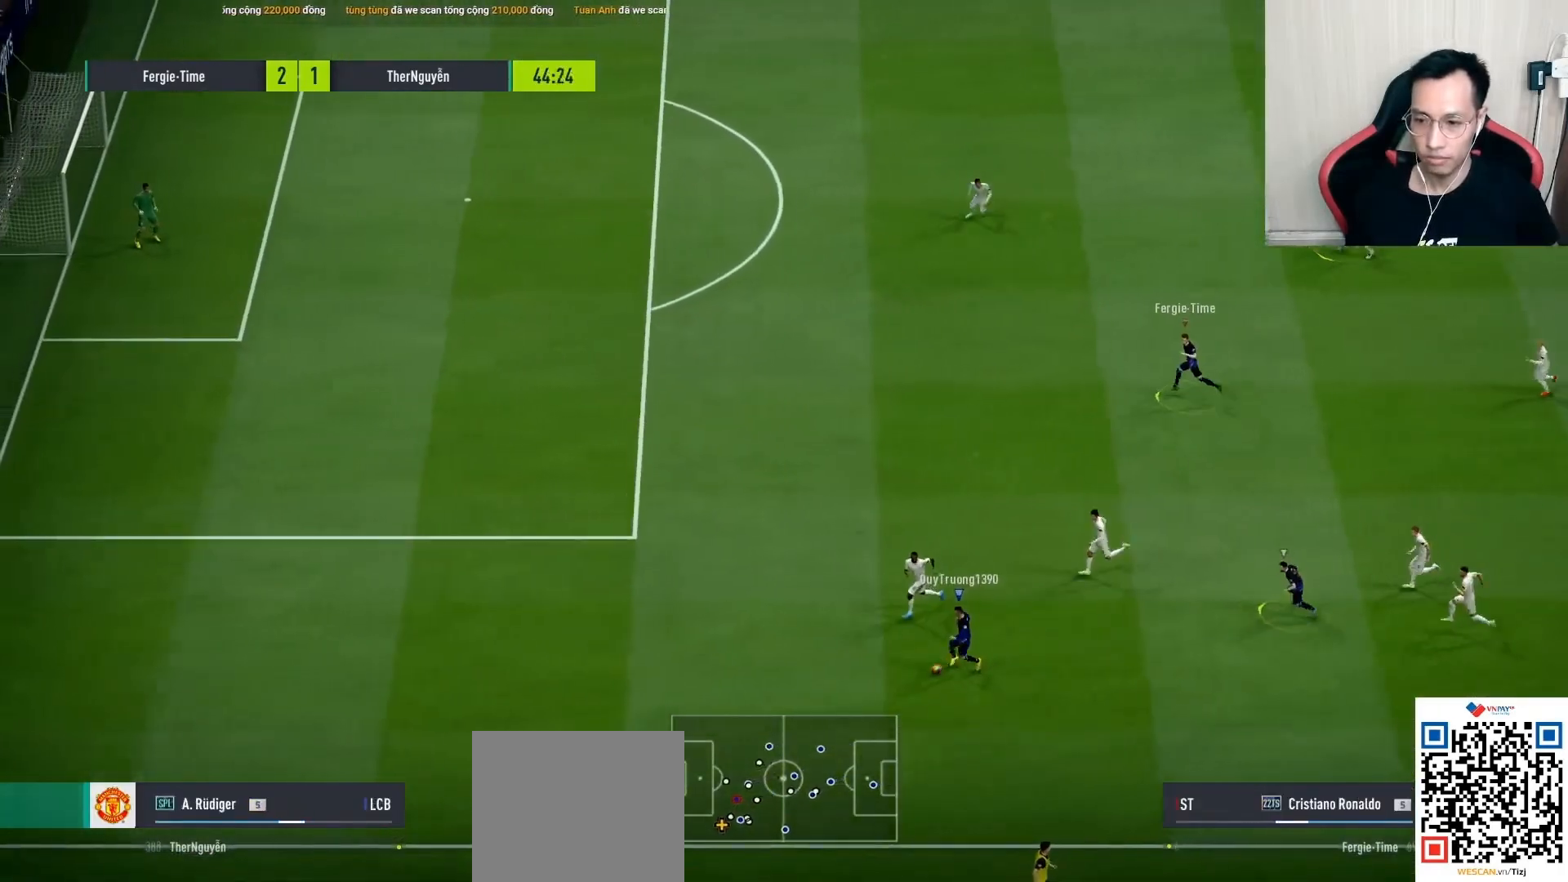
{"buttons": [], "left_stick": "down-left", "right_stick": "center", "events": [[17, "R1", "down"], [233, "R1", "up"]]}
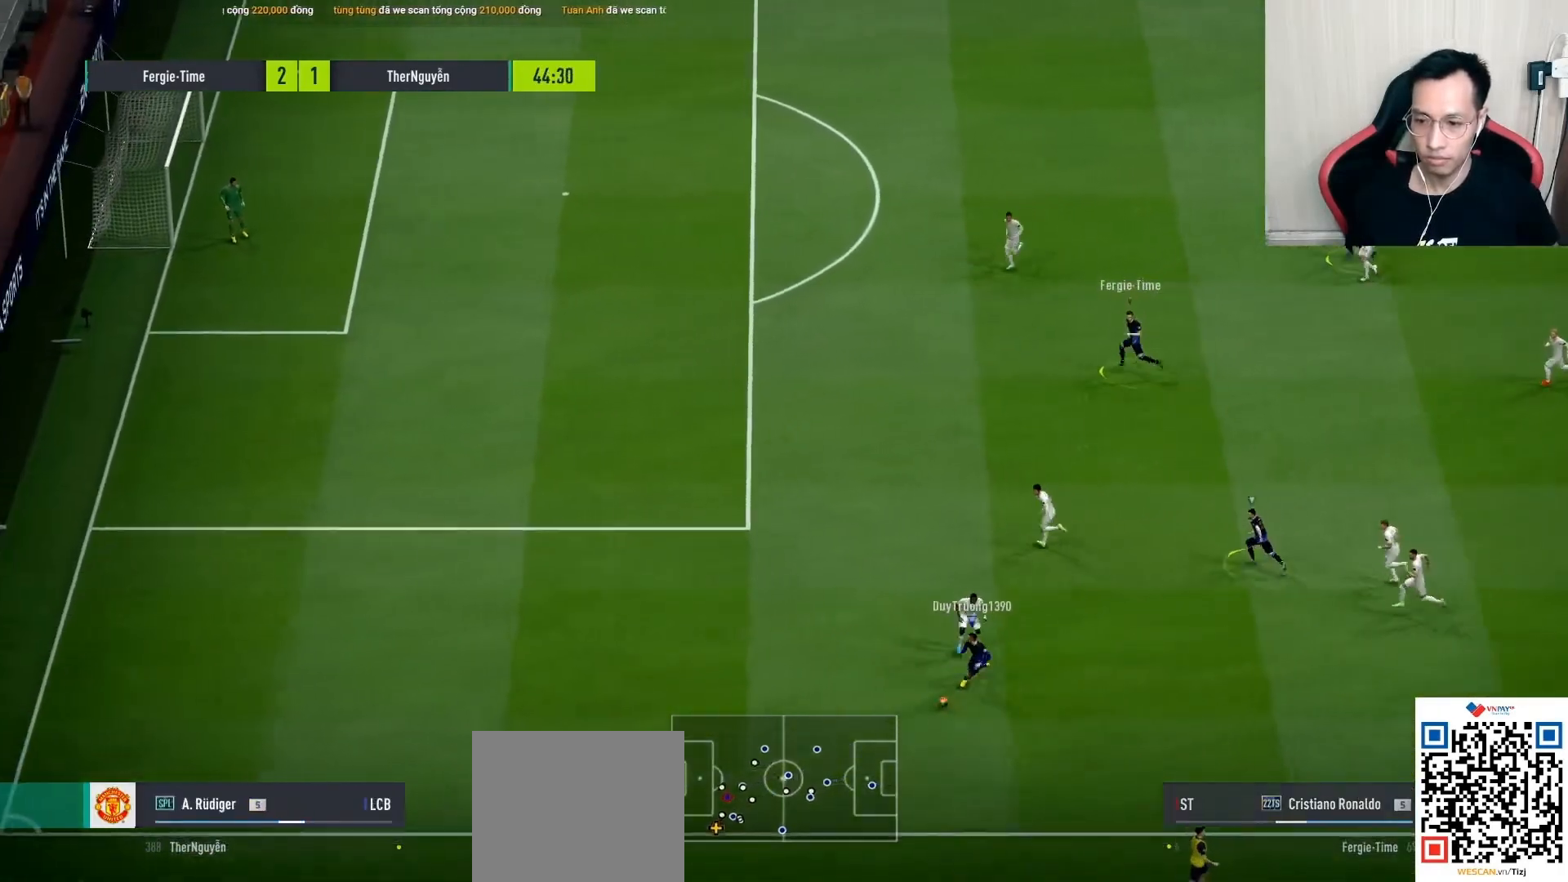
{"buttons": ["R1"], "left_stick": "left", "right_stick": "center", "events": [[33, "left_stick", "left"], [100, "R1", "down"]]}
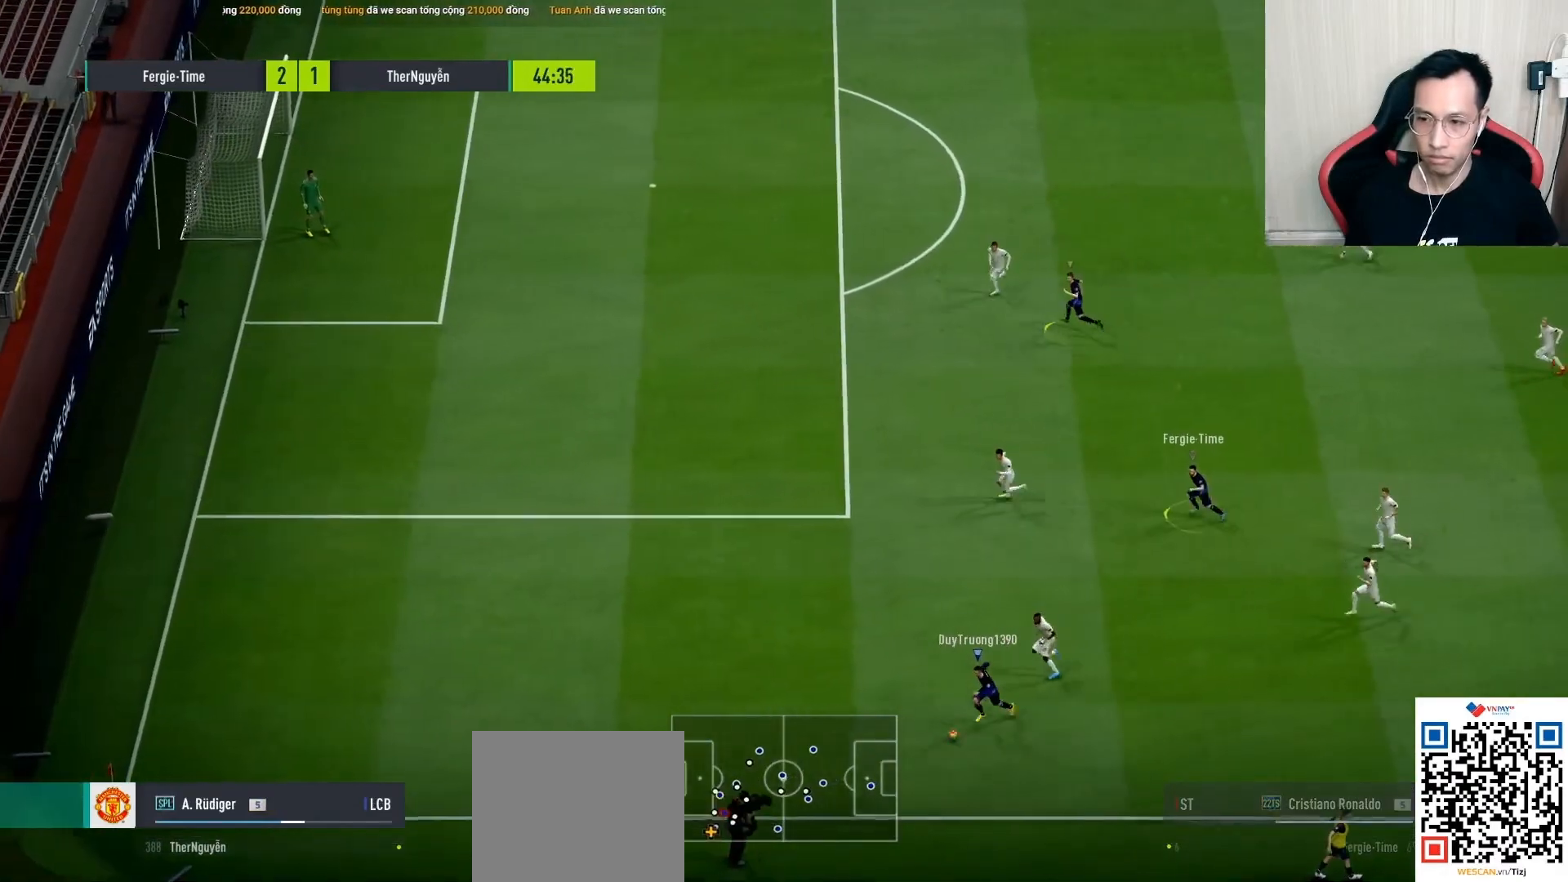
{"buttons": ["R1"], "left_stick": "left", "right_stick": "center", "events": []}
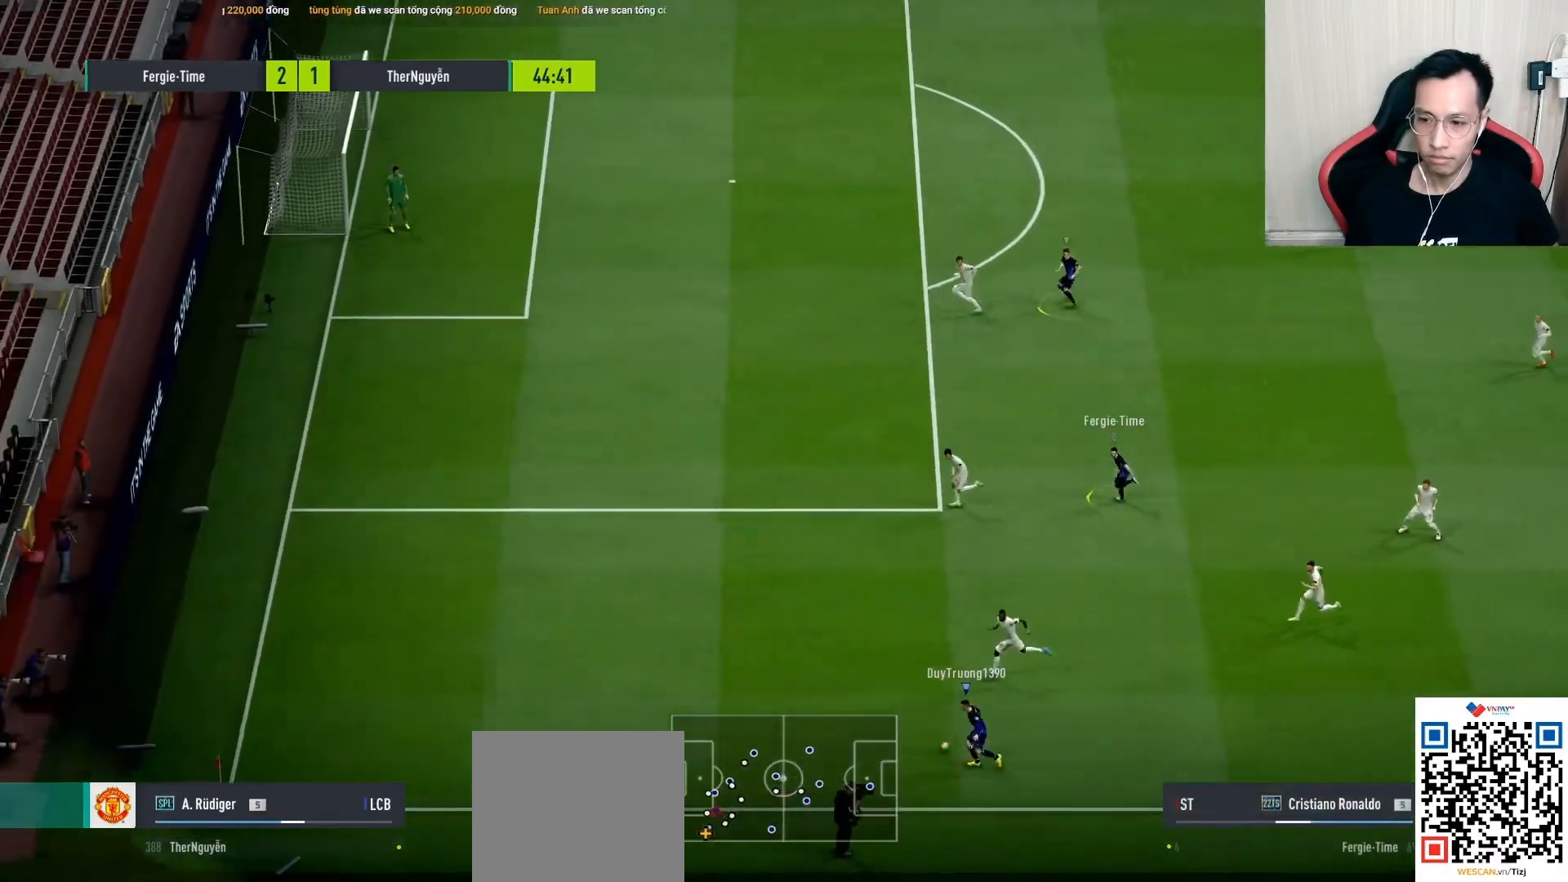
{"buttons": [], "left_stick": "down", "right_stick": "center", "events": [[200, "R1", "up"], [400, "right_stick", "left"], [467, "left_stick", "down"], [467, "right_stick", "center"]]}
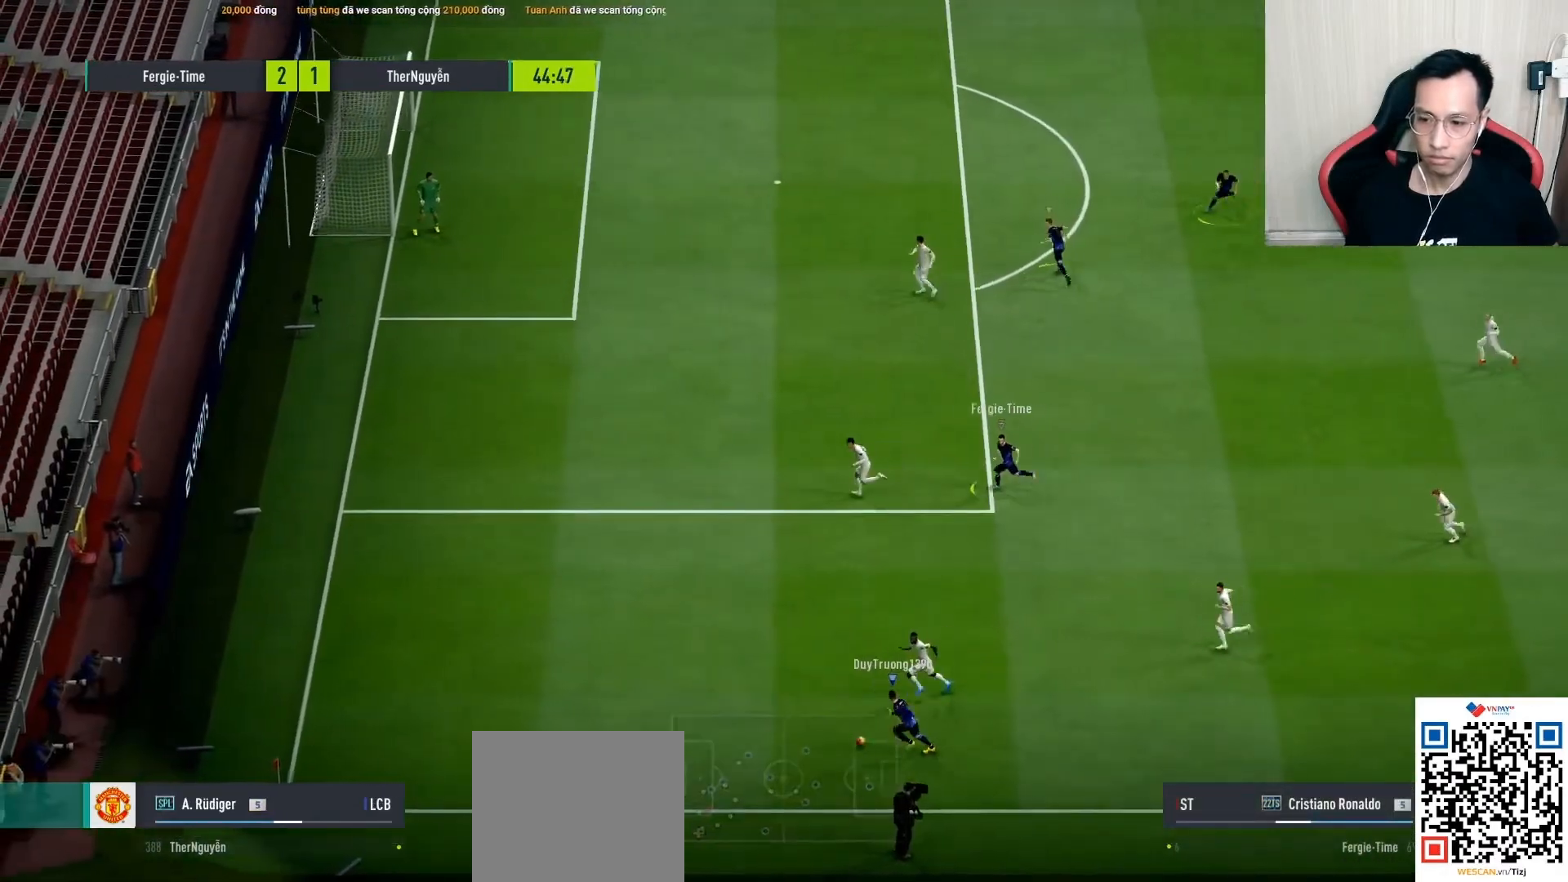
{"buttons": [], "left_stick": "center", "right_stick": "center", "events": [[117, "left_stick", "left"], [167, "R1", "down"], [217, "R1", "up"], [283, "left_stick", "right"], [500, "left_stick", "center"]]}
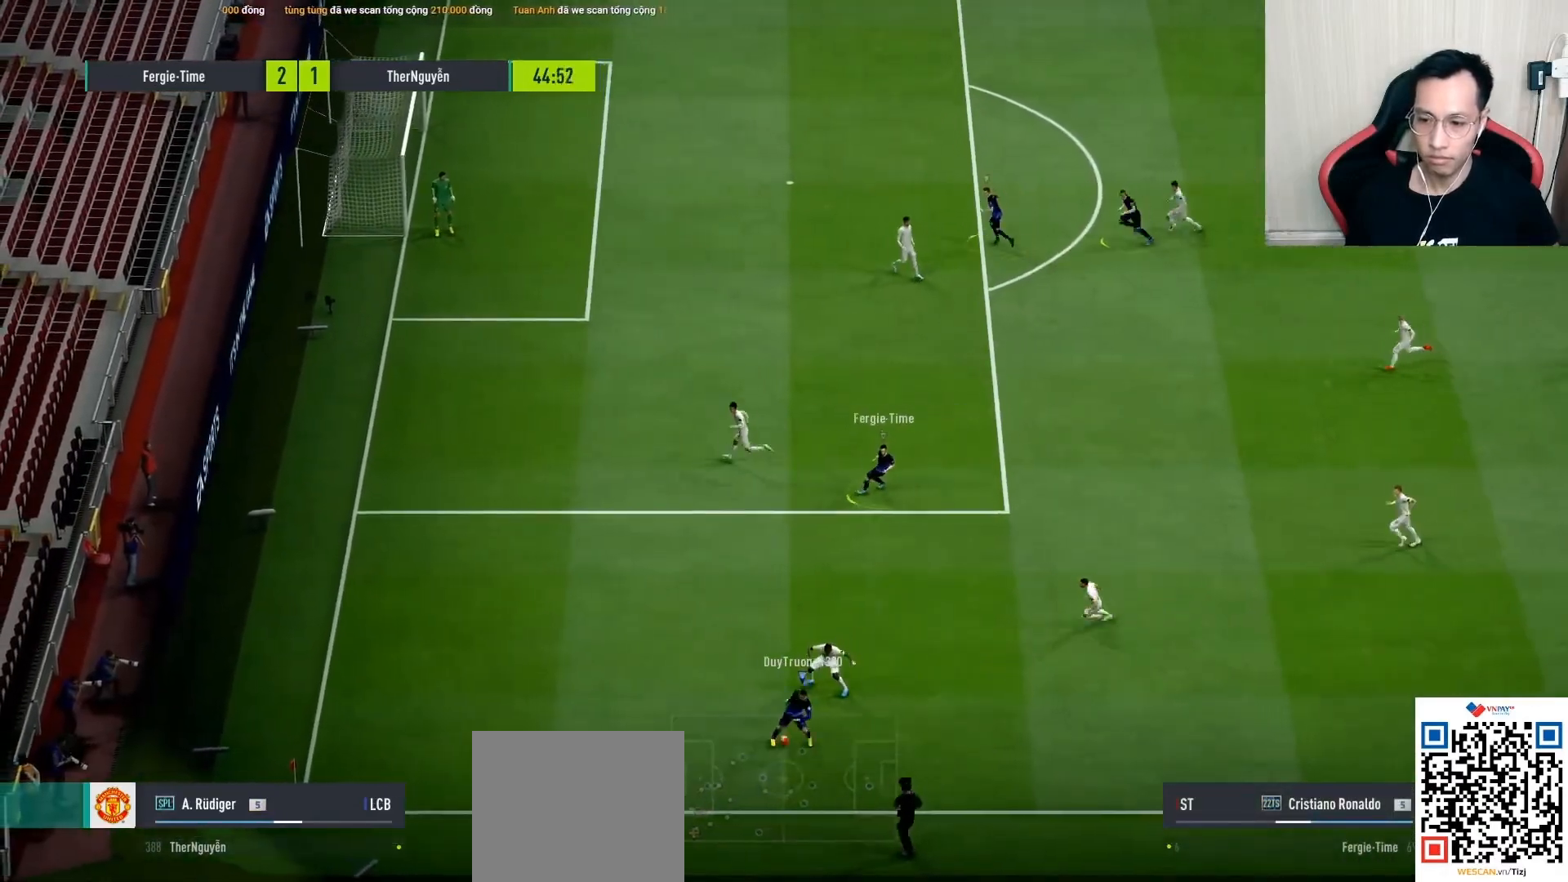
{"buttons": [], "left_stick": "left", "right_stick": "center", "events": [[117, "left_stick", "left"]]}
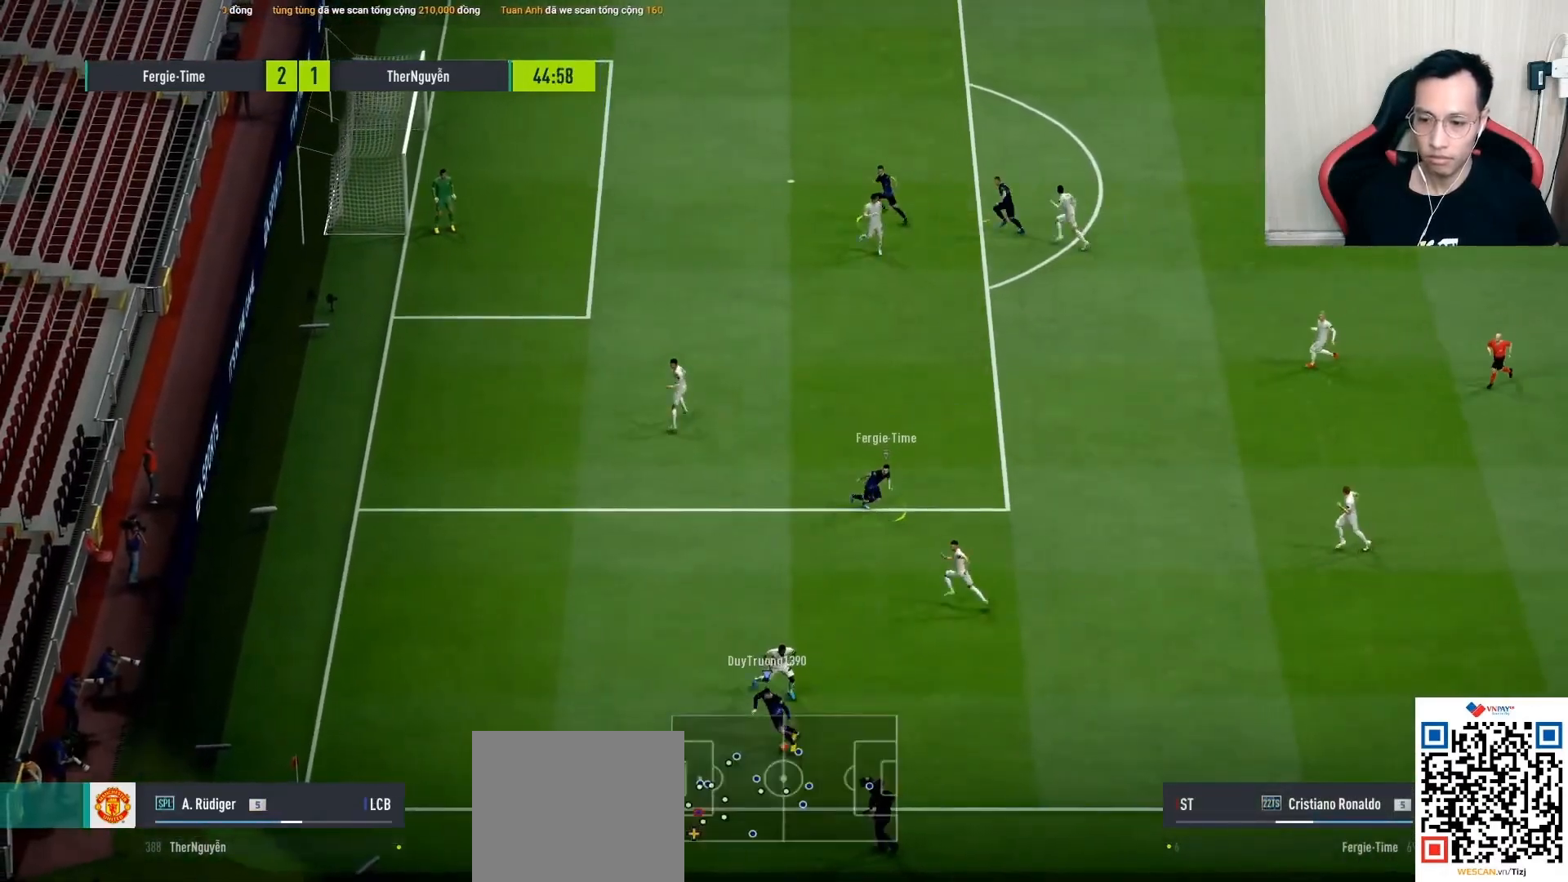
{"buttons": ["R1"], "left_stick": "up-left", "right_stick": "center", "events": [[183, "left_stick", "up-left"], [233, "R1", "down"]]}
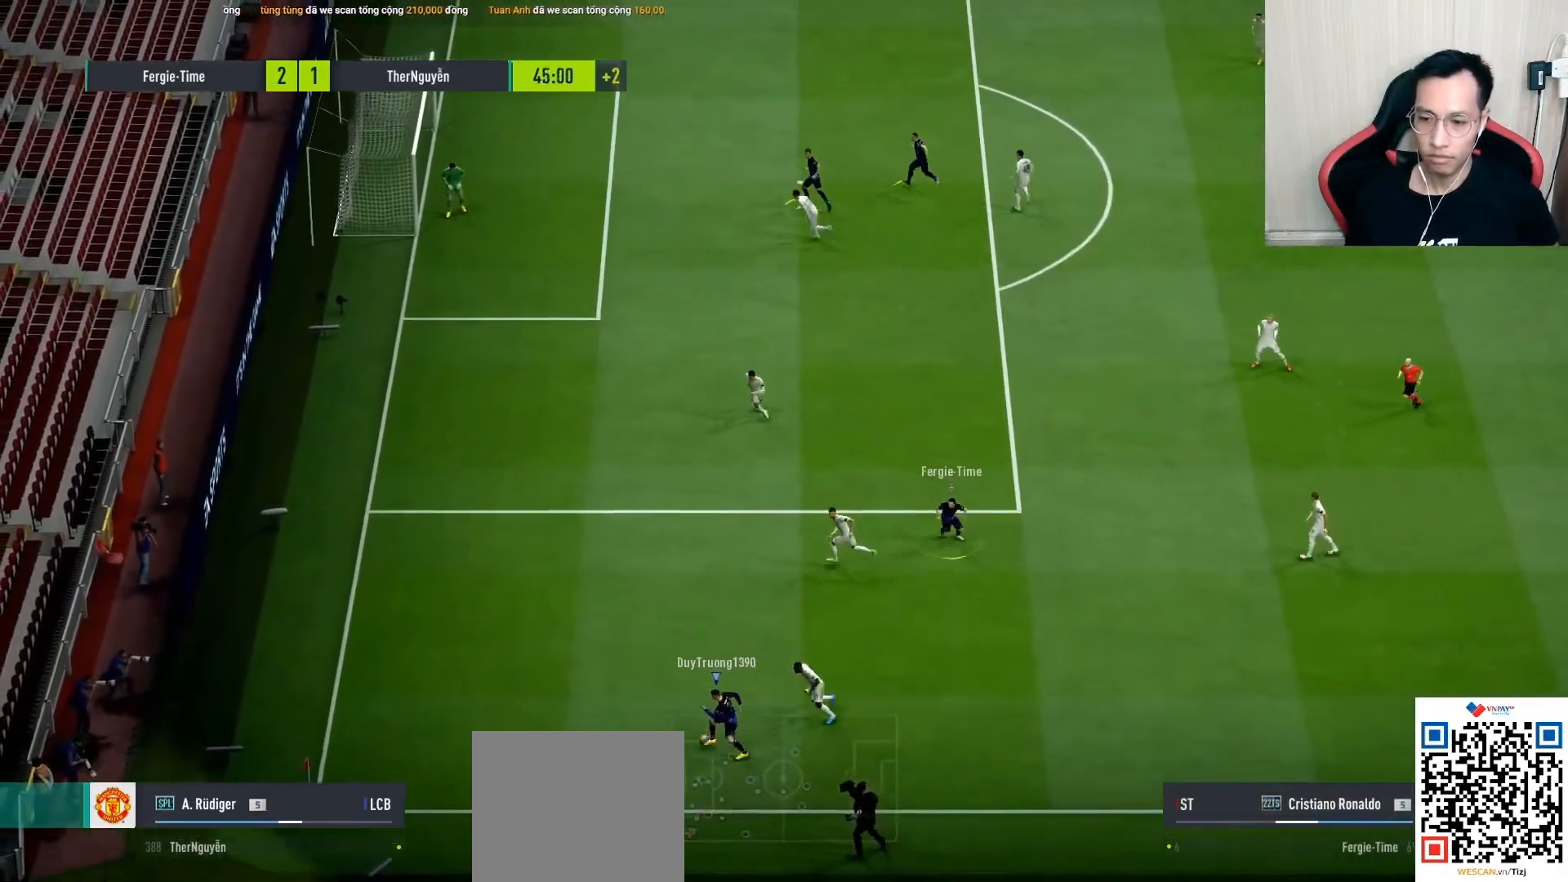
{"buttons": [], "left_stick": "up", "right_stick": "center", "events": [[267, "R1", "up"], [300, "CROSS", "down"], [317, "left_stick", "up"], [400, "CROSS", "up"]]}
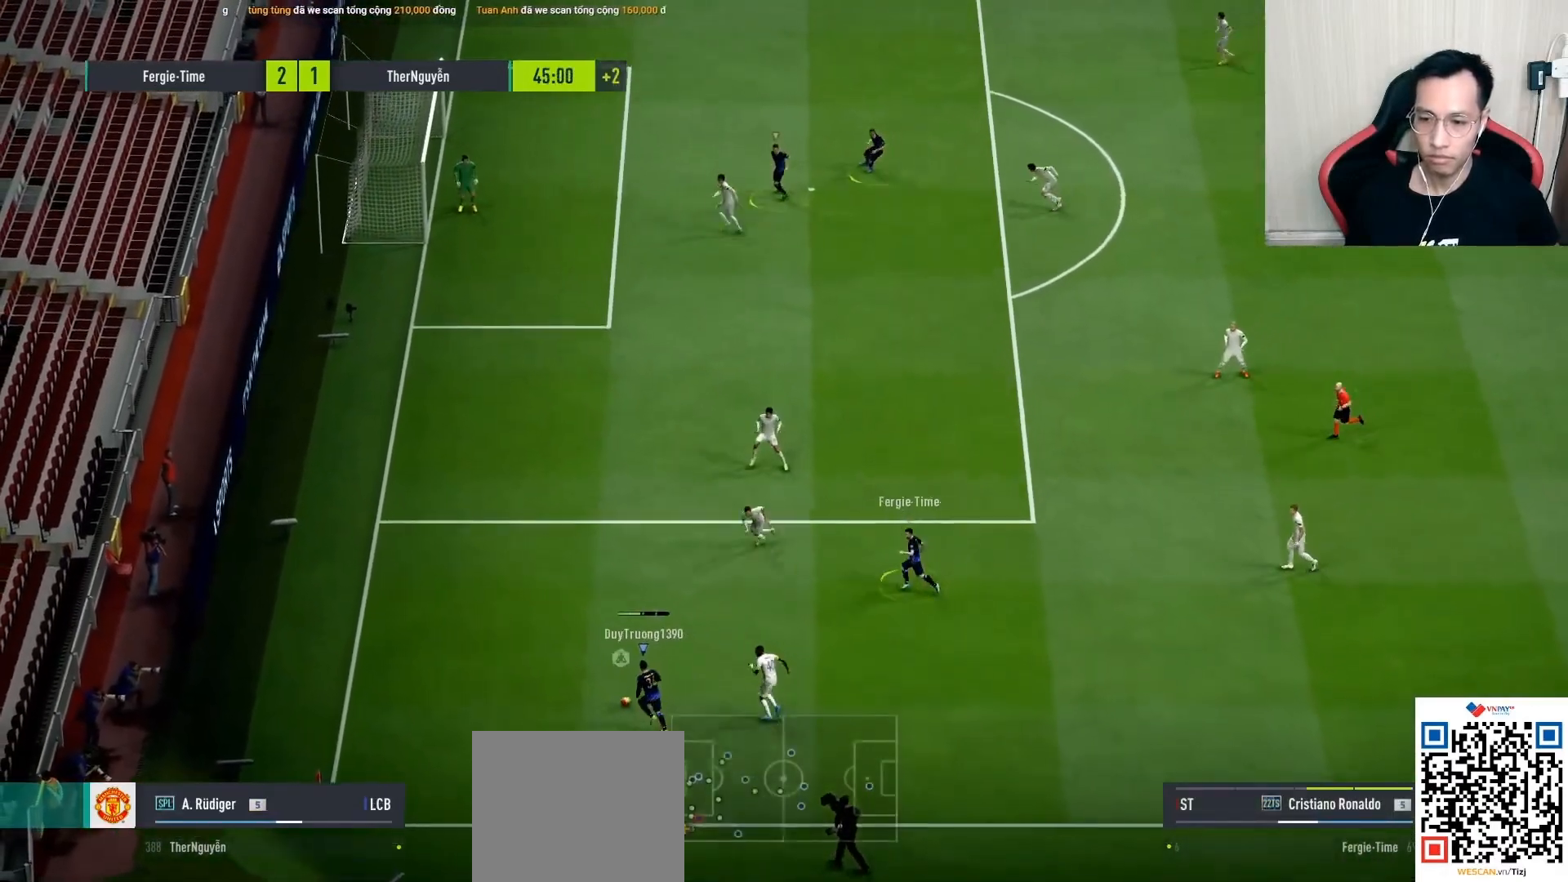
{"buttons": ["R1"], "left_stick": "up", "right_stick": "center", "events": [[450, "R1", "down"]]}
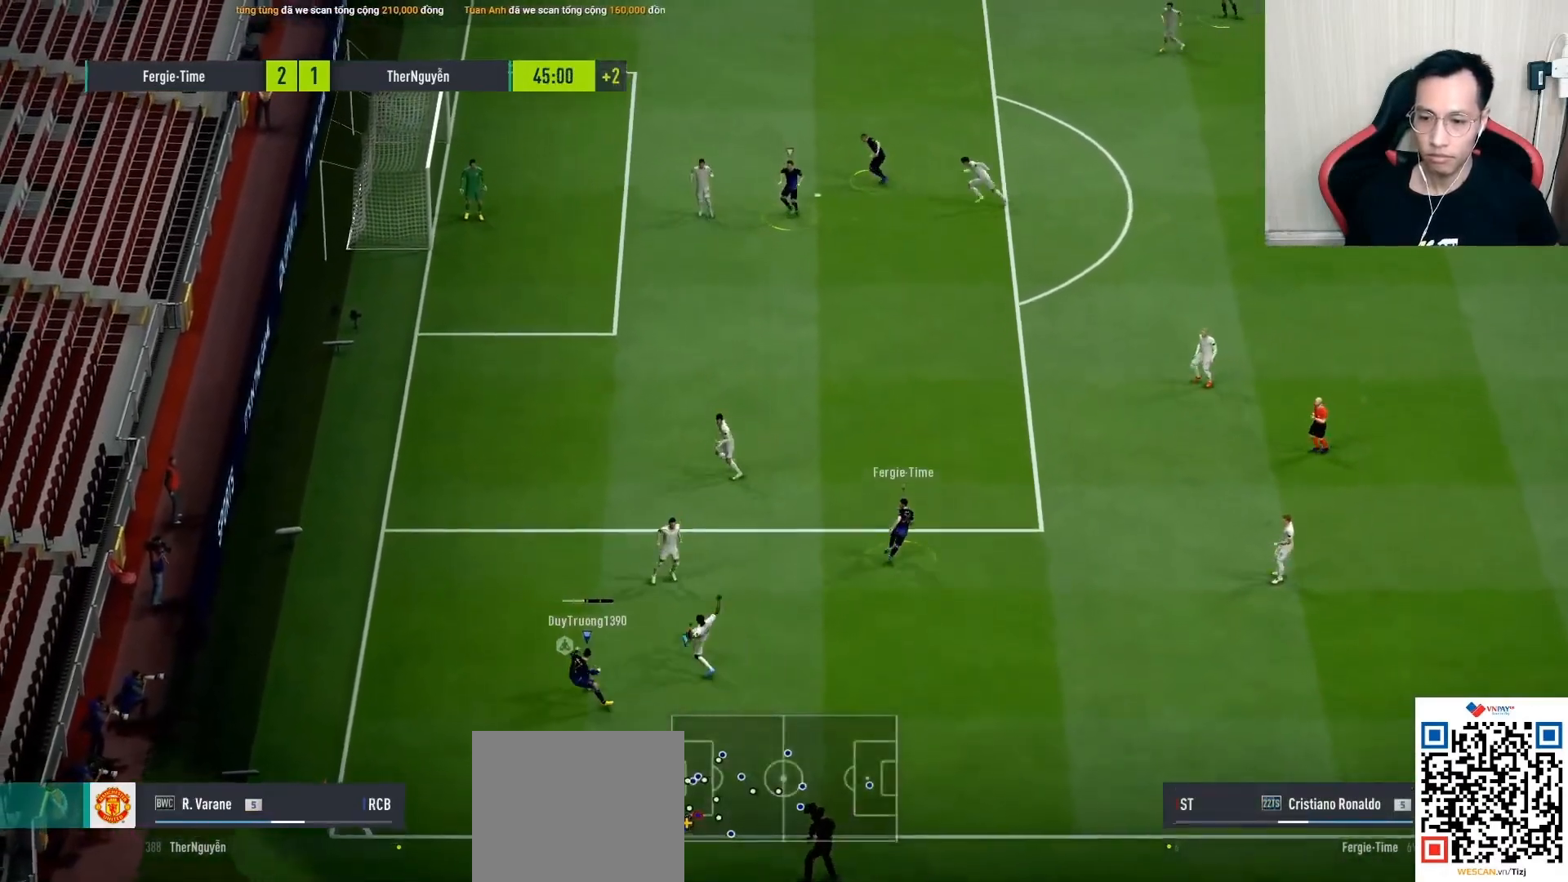
{"buttons": [], "left_stick": "up-right", "right_stick": "center", "events": [[33, "L1", "down"], [150, "L1", "up"], [300, "R1", "up"], [467, "left_stick", "up-right"]]}